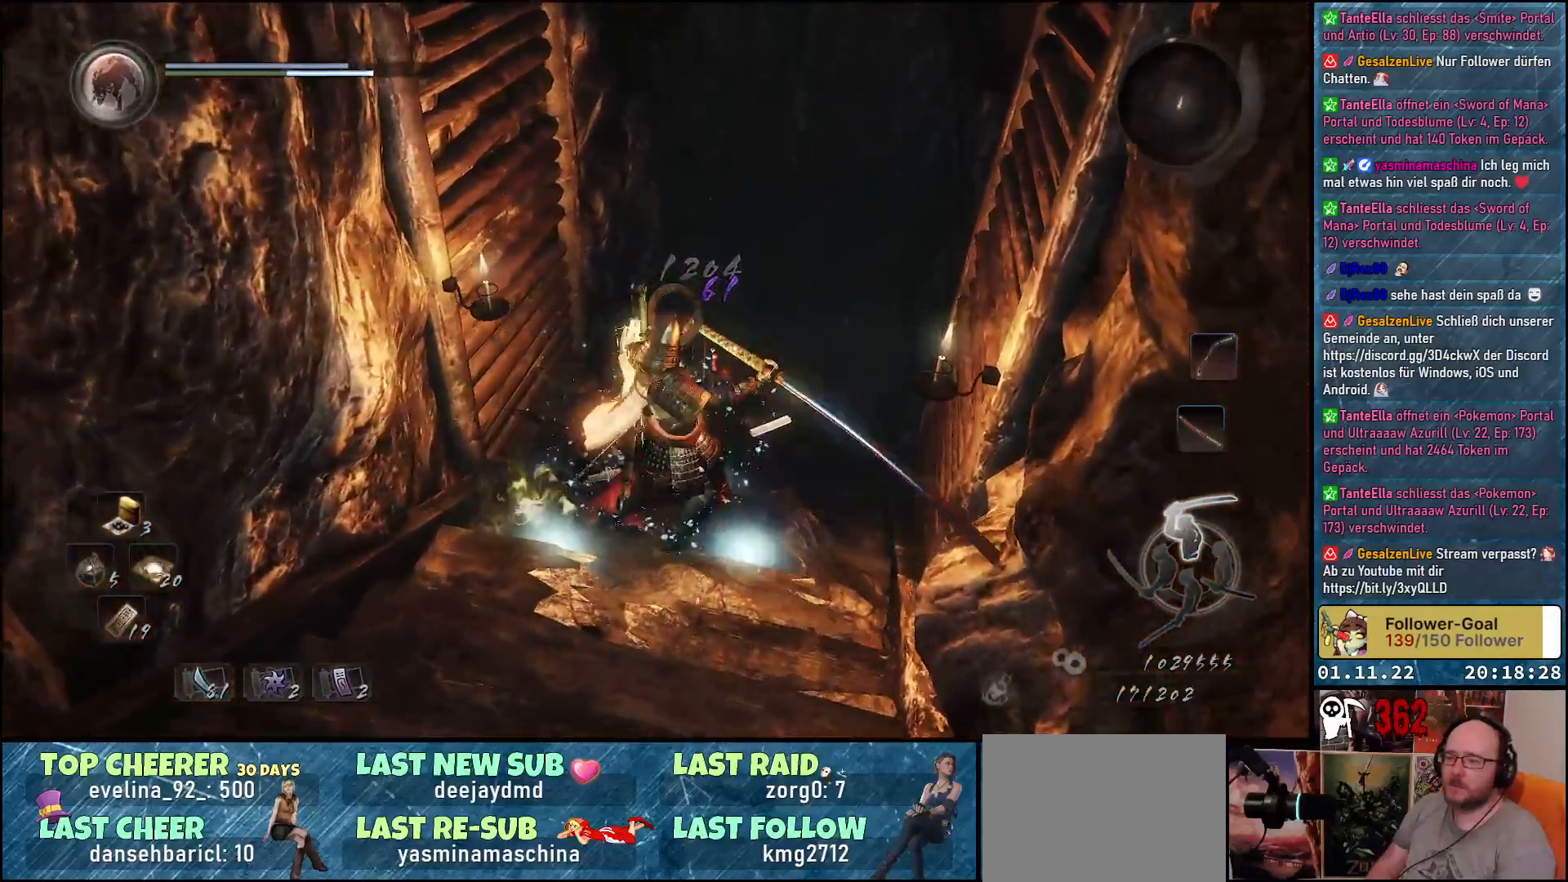
Gameplay with a controller (Xbox layout); each line is a JSON object with the inputs held at the frame after it. "events" lists button and stick changes between this image and that frame as [ms after this image, input, new state], when the widget could be followed in between.
{"buttons": ["B"], "left_stick": "center", "right_stick": "center", "events": [[133, "left_stick", "left"], [167, "B", "down"], [267, "B", "up"], [267, "left_stick", "down-left"], [333, "B", "down"], [400, "B", "up"], [450, "left_stick", "center"], [467, "B", "down"]]}
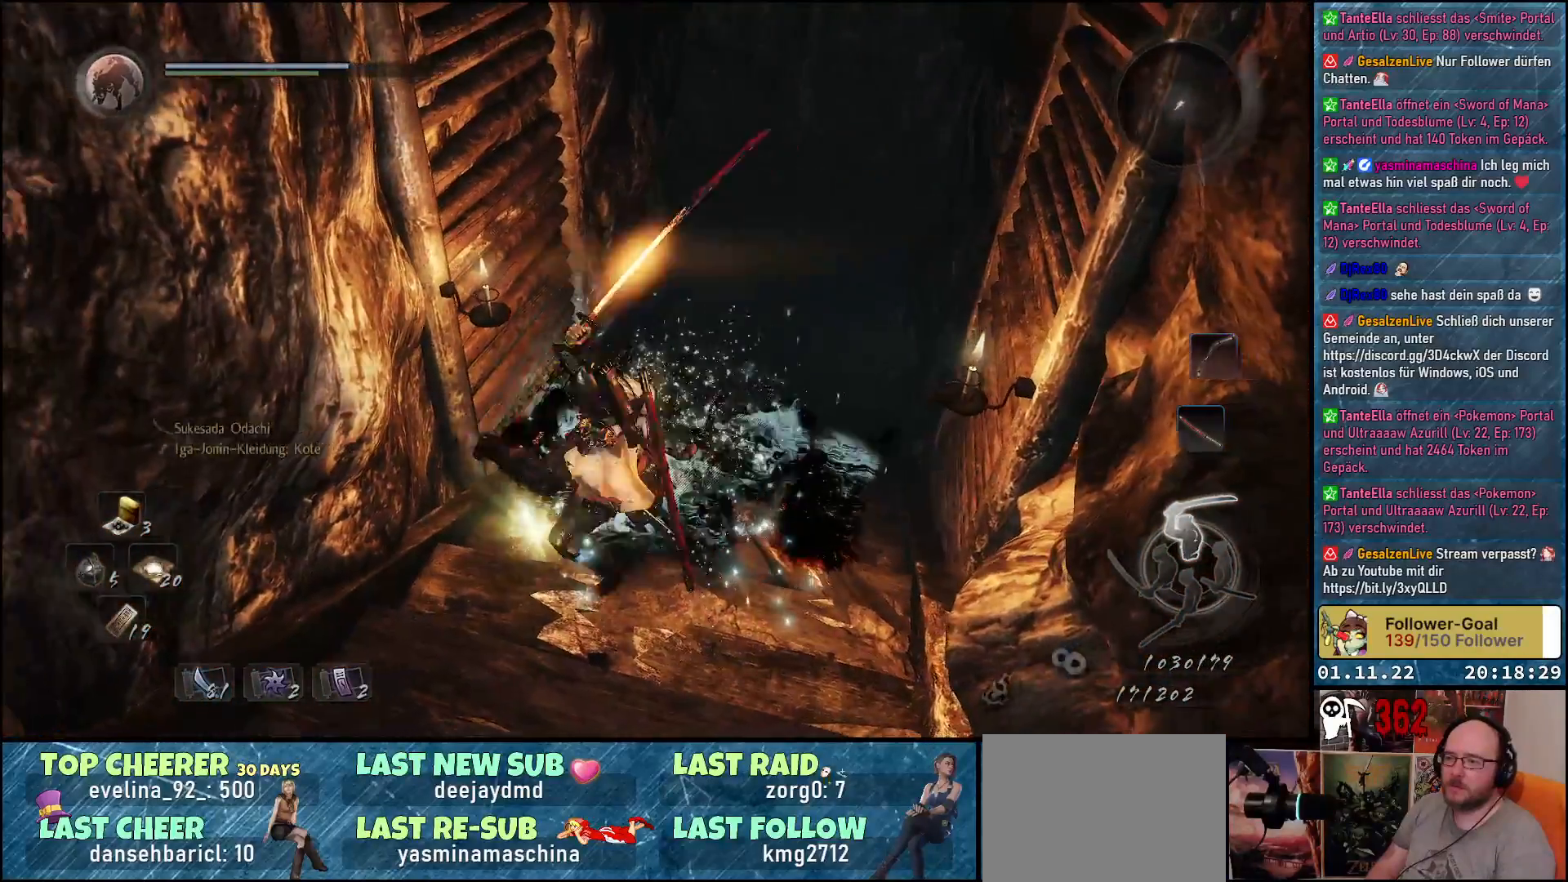
{"buttons": ["B"], "left_stick": "up-right", "right_stick": "center", "events": [[17, "left_stick", "up-right"], [33, "B", "up"], [117, "B", "down"], [133, "B", "up"], [233, "B", "down"], [300, "B", "up"], [400, "B", "down"], [433, "B", "up"], [500, "B", "down"]]}
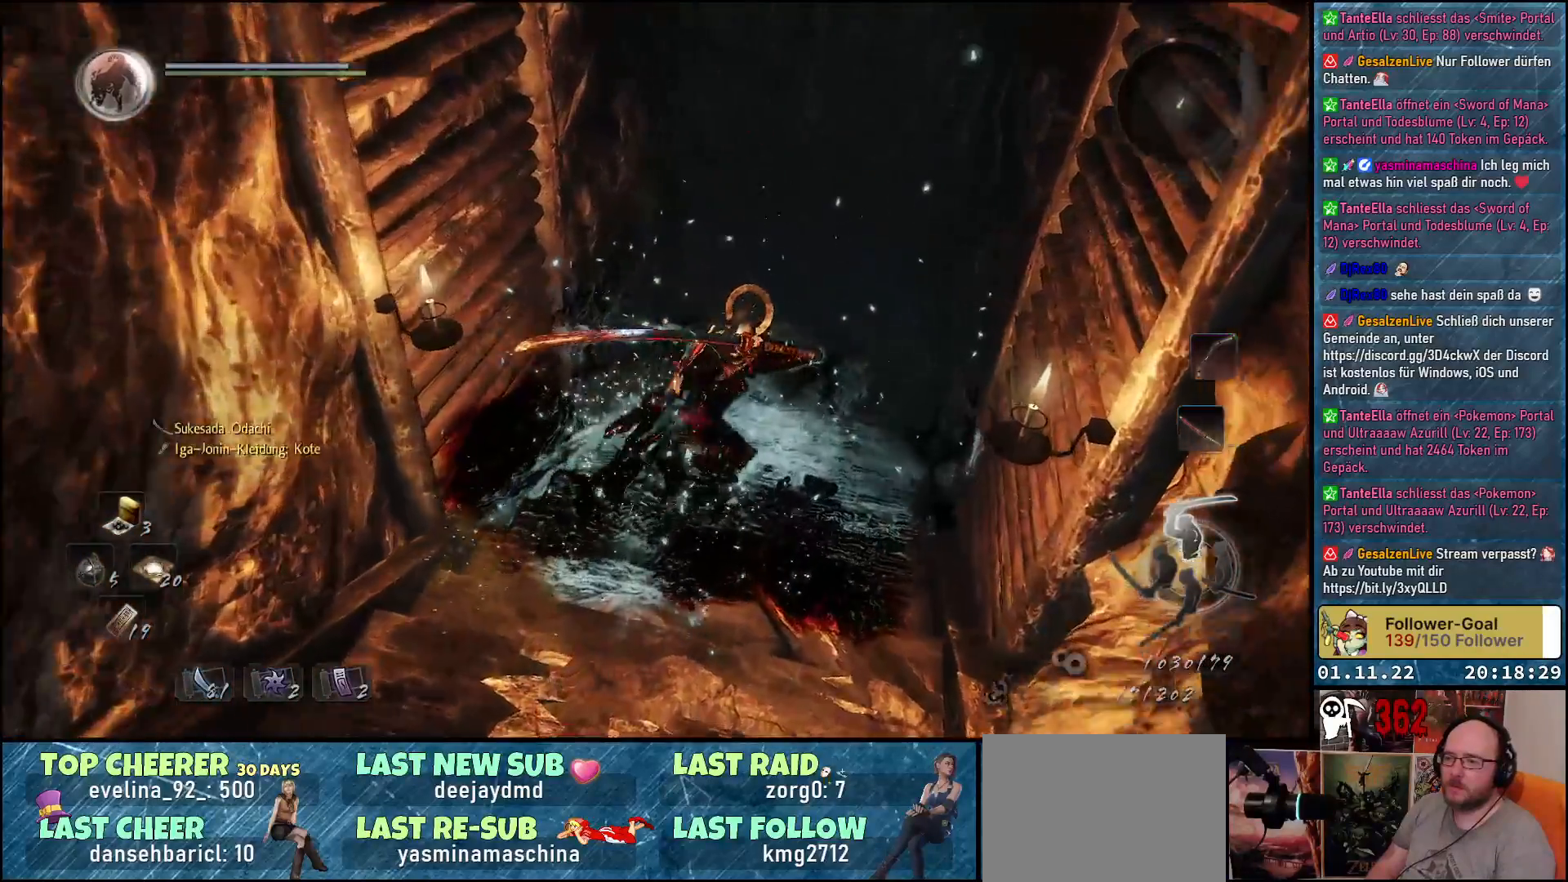
{"buttons": [], "left_stick": "up", "right_stick": "down-left", "events": [[83, "B", "up"], [250, "left_stick", "up"], [433, "right_stick", "down-left"]]}
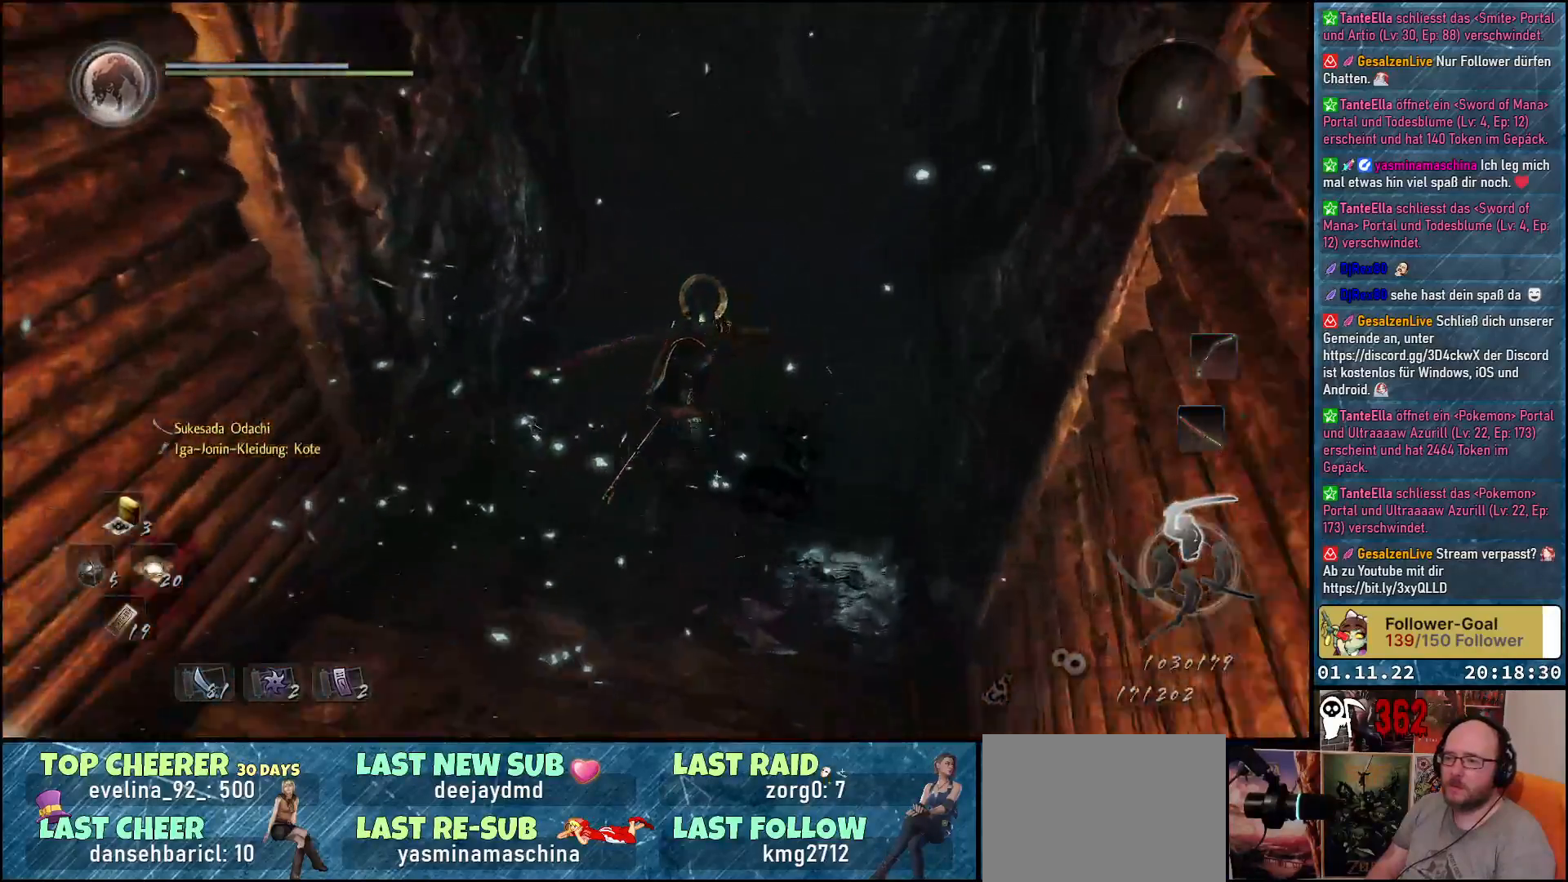
{"buttons": [], "left_stick": "up", "right_stick": "left", "events": [[333, "right_stick", "left"]]}
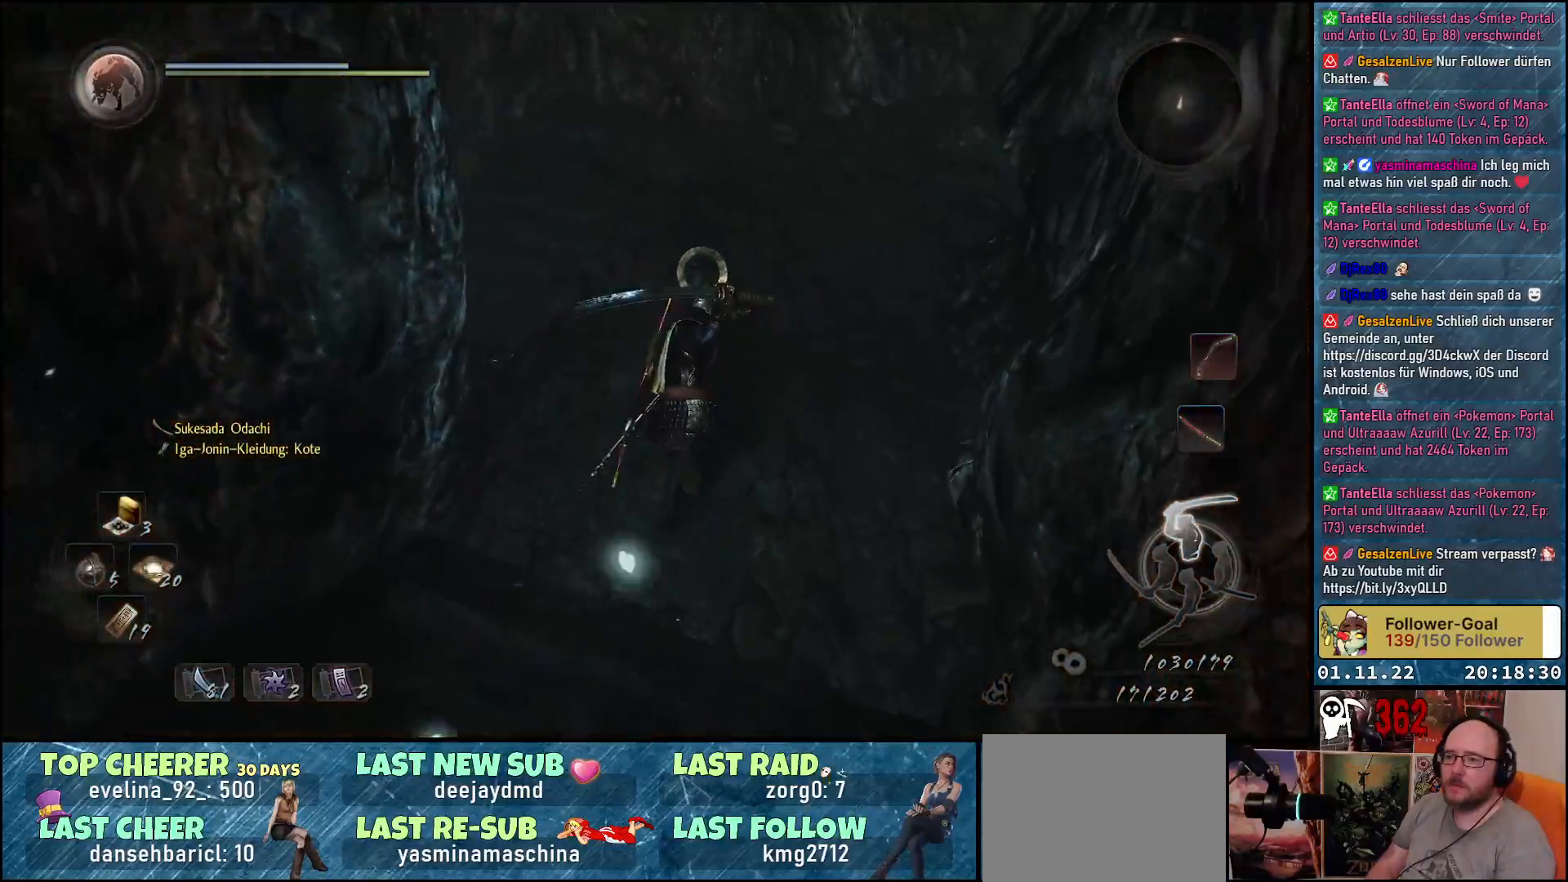
{"buttons": [], "left_stick": "up-right", "right_stick": "left", "events": [[350, "left_stick", "up-right"]]}
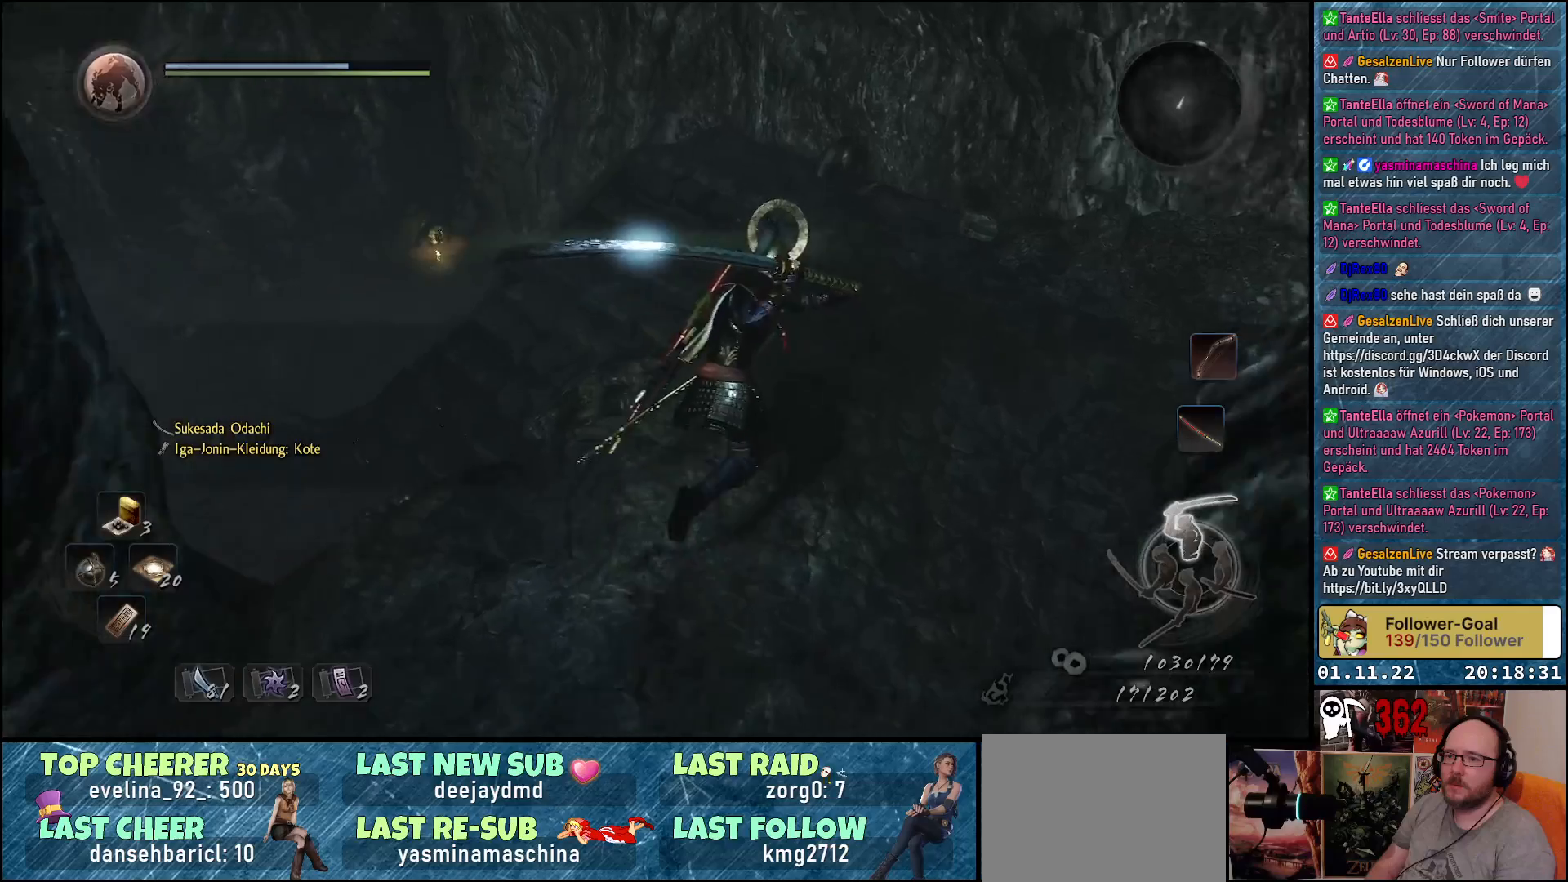
{"buttons": [], "left_stick": "up-left", "right_stick": "down-left", "events": [[300, "left_stick", "up"], [333, "right_stick", "down-left"], [467, "left_stick", "up-left"]]}
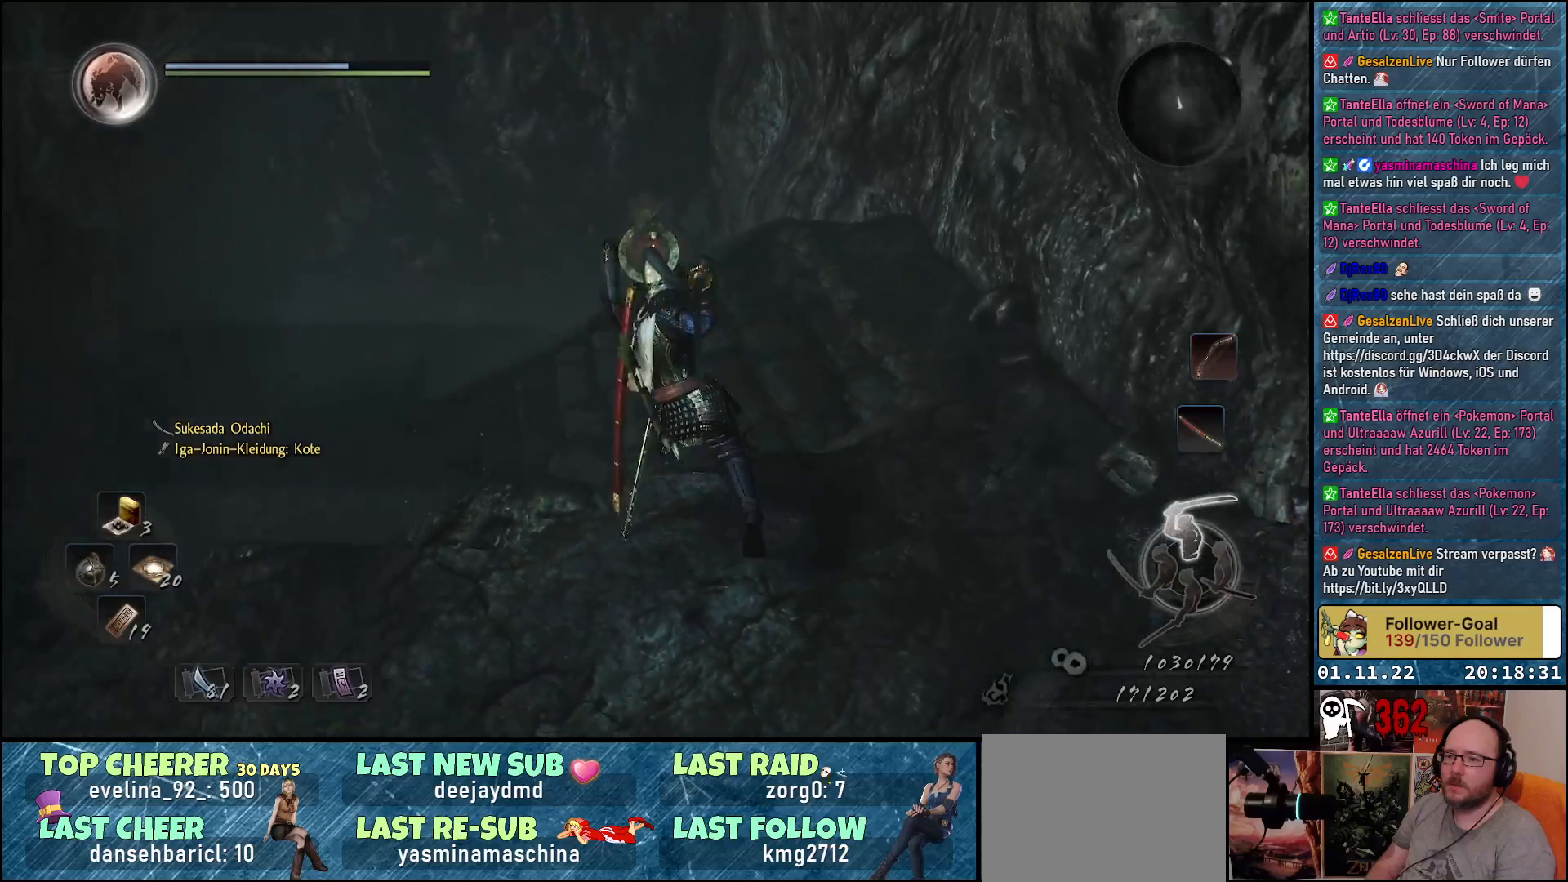
{"buttons": [], "left_stick": "up-left", "right_stick": "down-right", "events": [[167, "right_stick", "center"], [467, "right_stick", "down-right"]]}
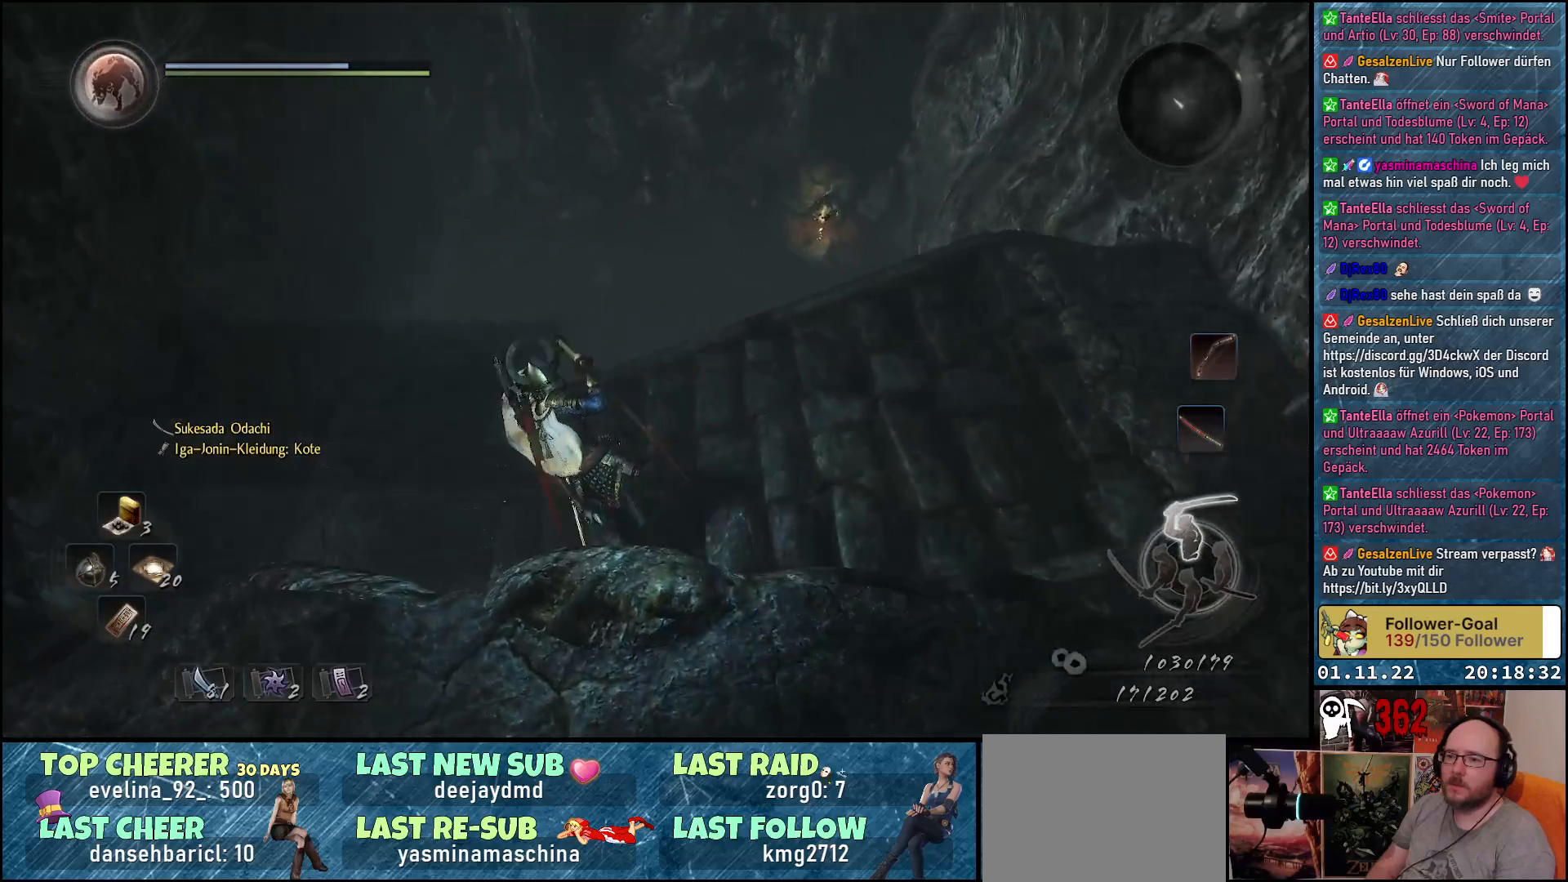
{"buttons": [], "left_stick": "up", "right_stick": "down-right", "events": [[500, "left_stick", "up"]]}
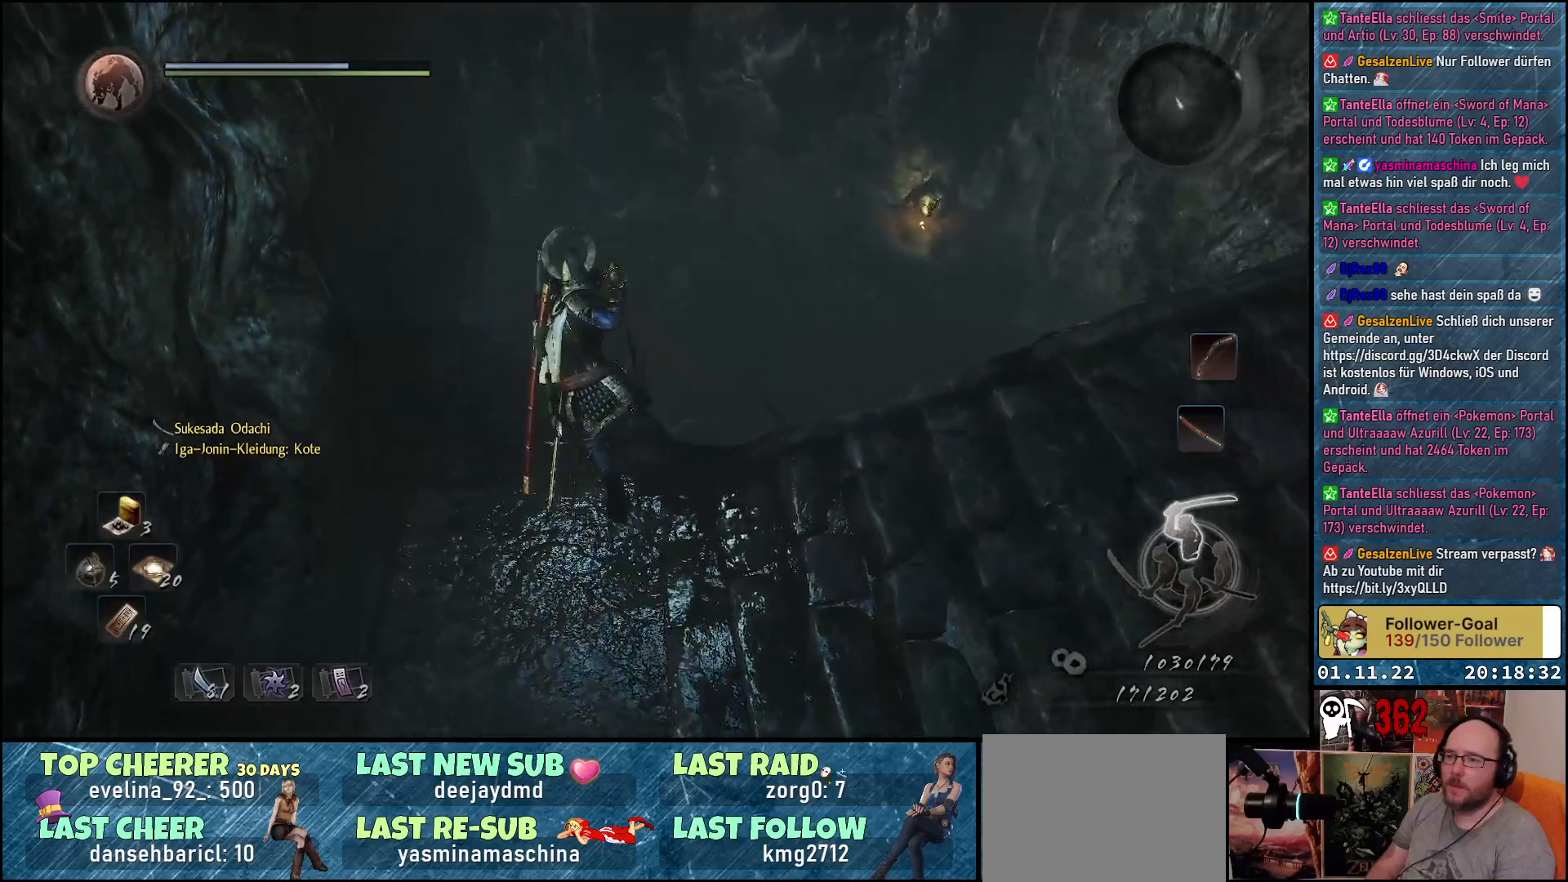
{"buttons": [], "left_stick": "up", "right_stick": "right", "events": [[383, "right_stick", "right"]]}
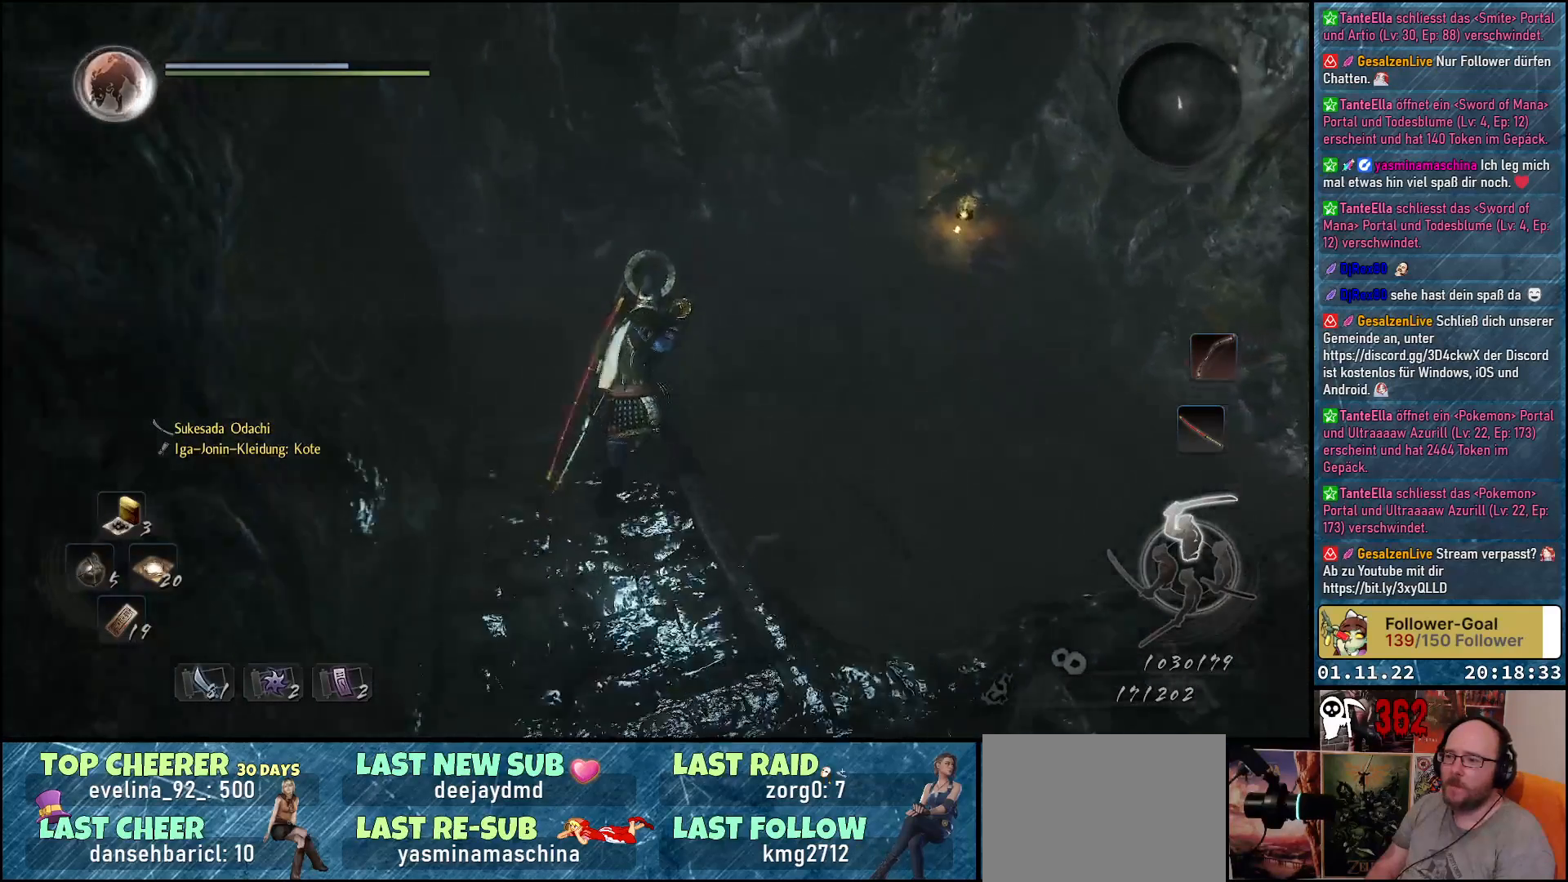
{"buttons": [], "left_stick": "up", "right_stick": "up-right", "events": [[333, "right_stick", "up-right"]]}
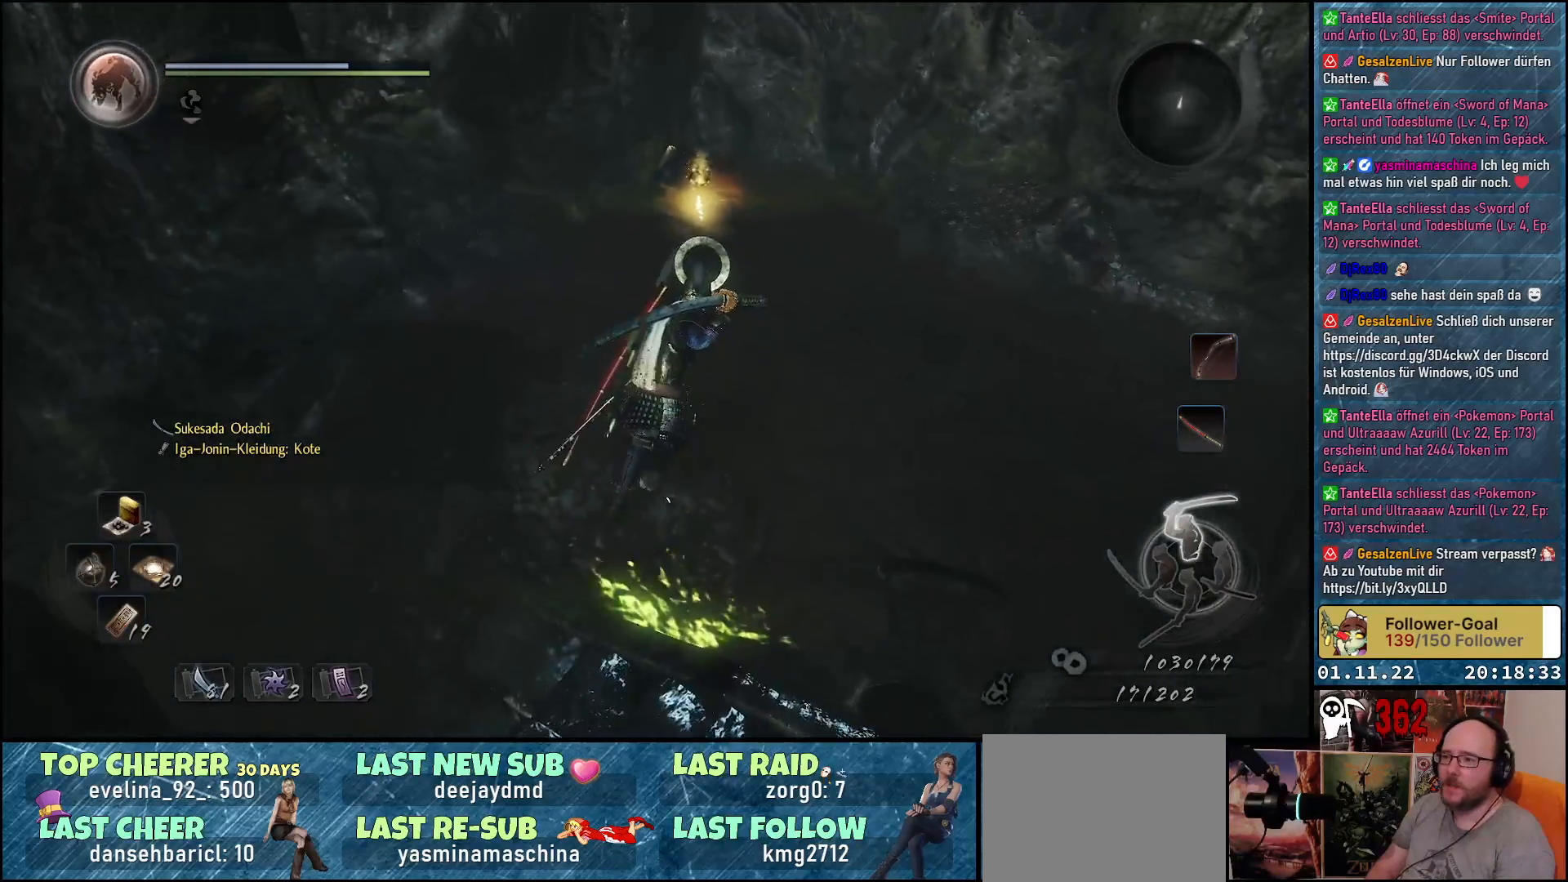
{"buttons": [], "left_stick": "up", "right_stick": "center", "events": [[17, "right_stick", "center"]]}
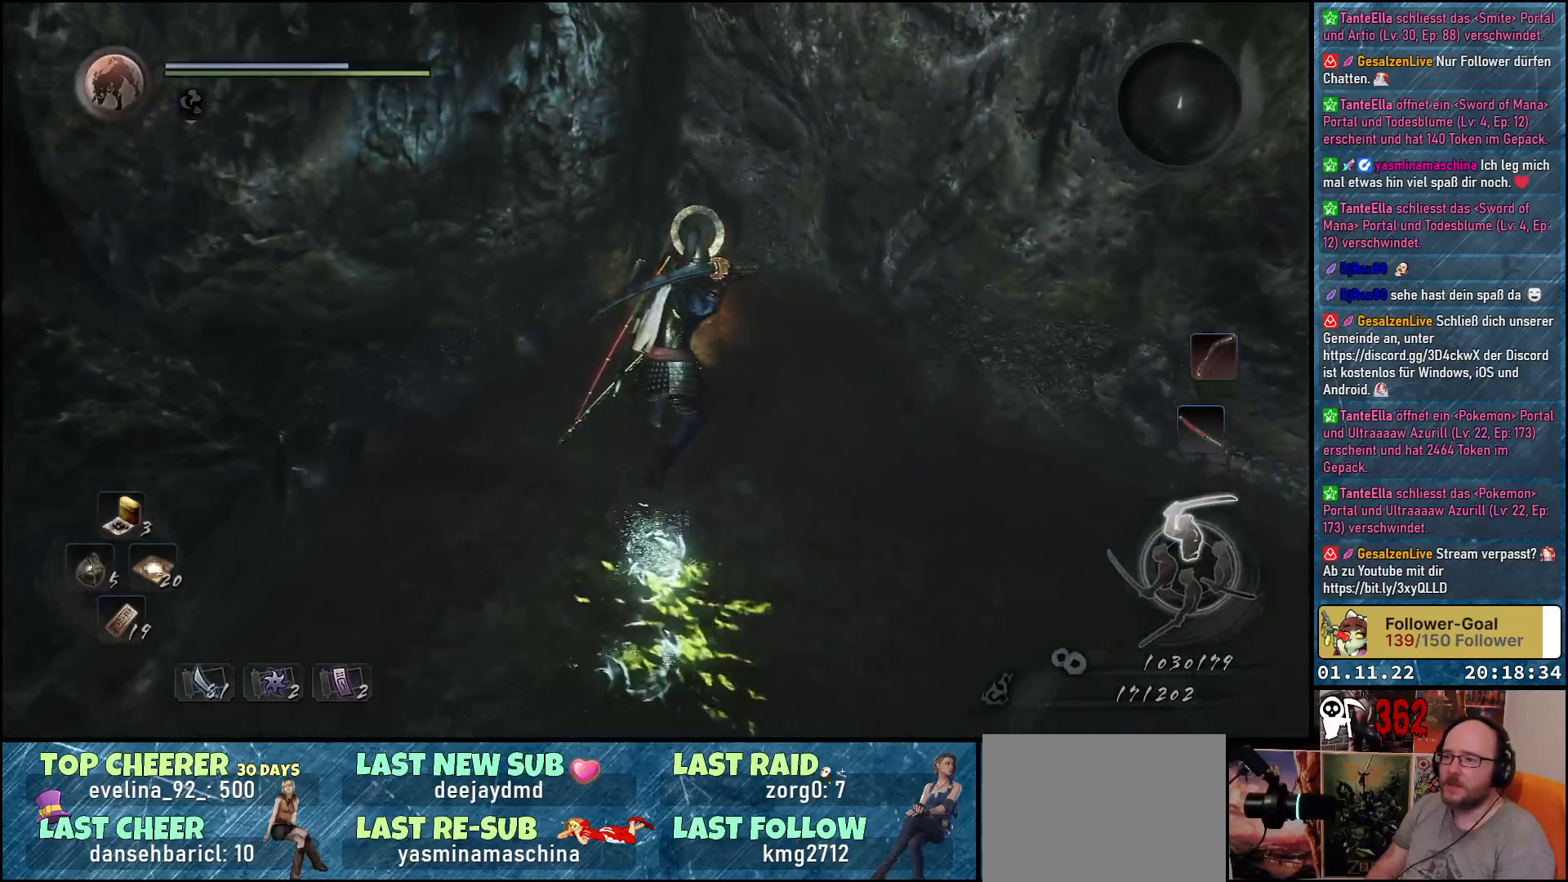
{"buttons": ["B"], "left_stick": "center", "right_stick": "center", "events": [[117, "B", "down"], [117, "left_stick", "center"]]}
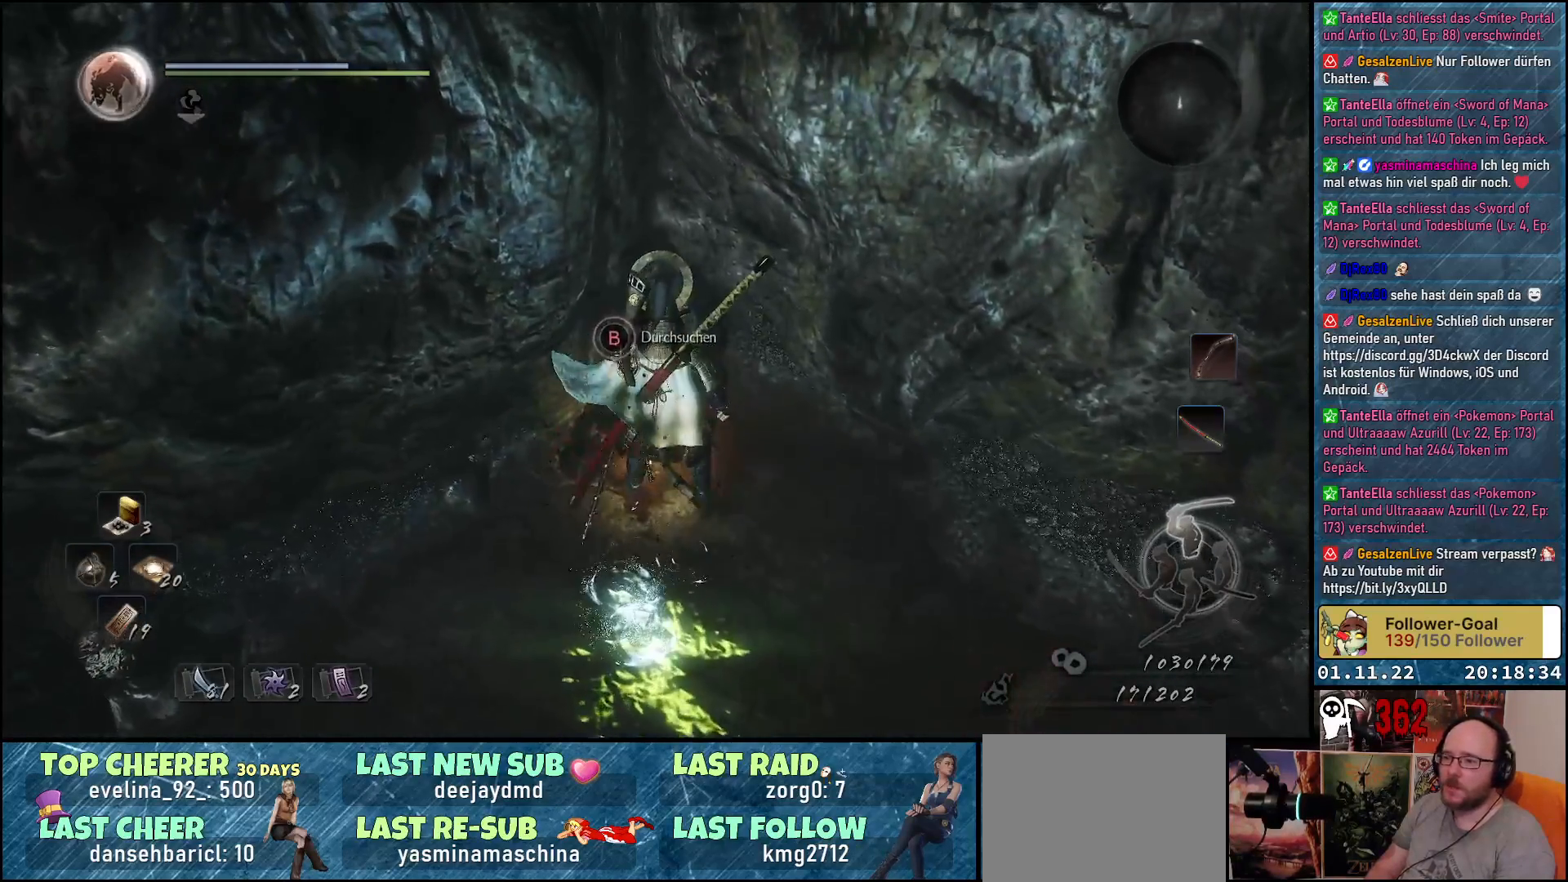
{"buttons": [], "left_stick": "center", "right_stick": "center", "events": [[300, "B", "up"]]}
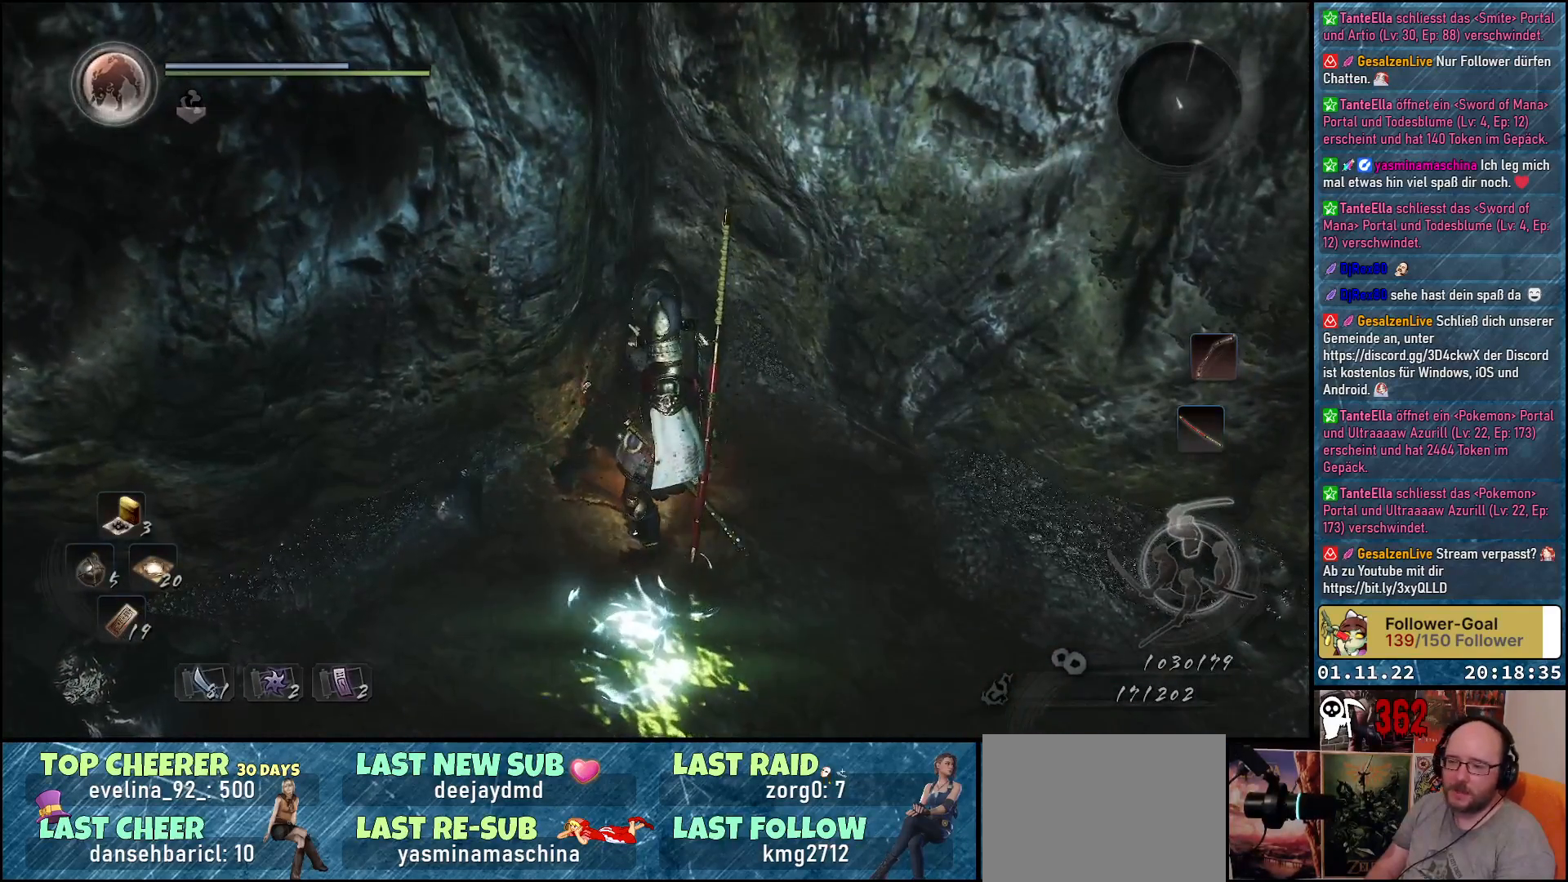
{"buttons": [], "left_stick": "center", "right_stick": "center", "events": [[50, "right_stick", "left"], [267, "right_stick", "center"]]}
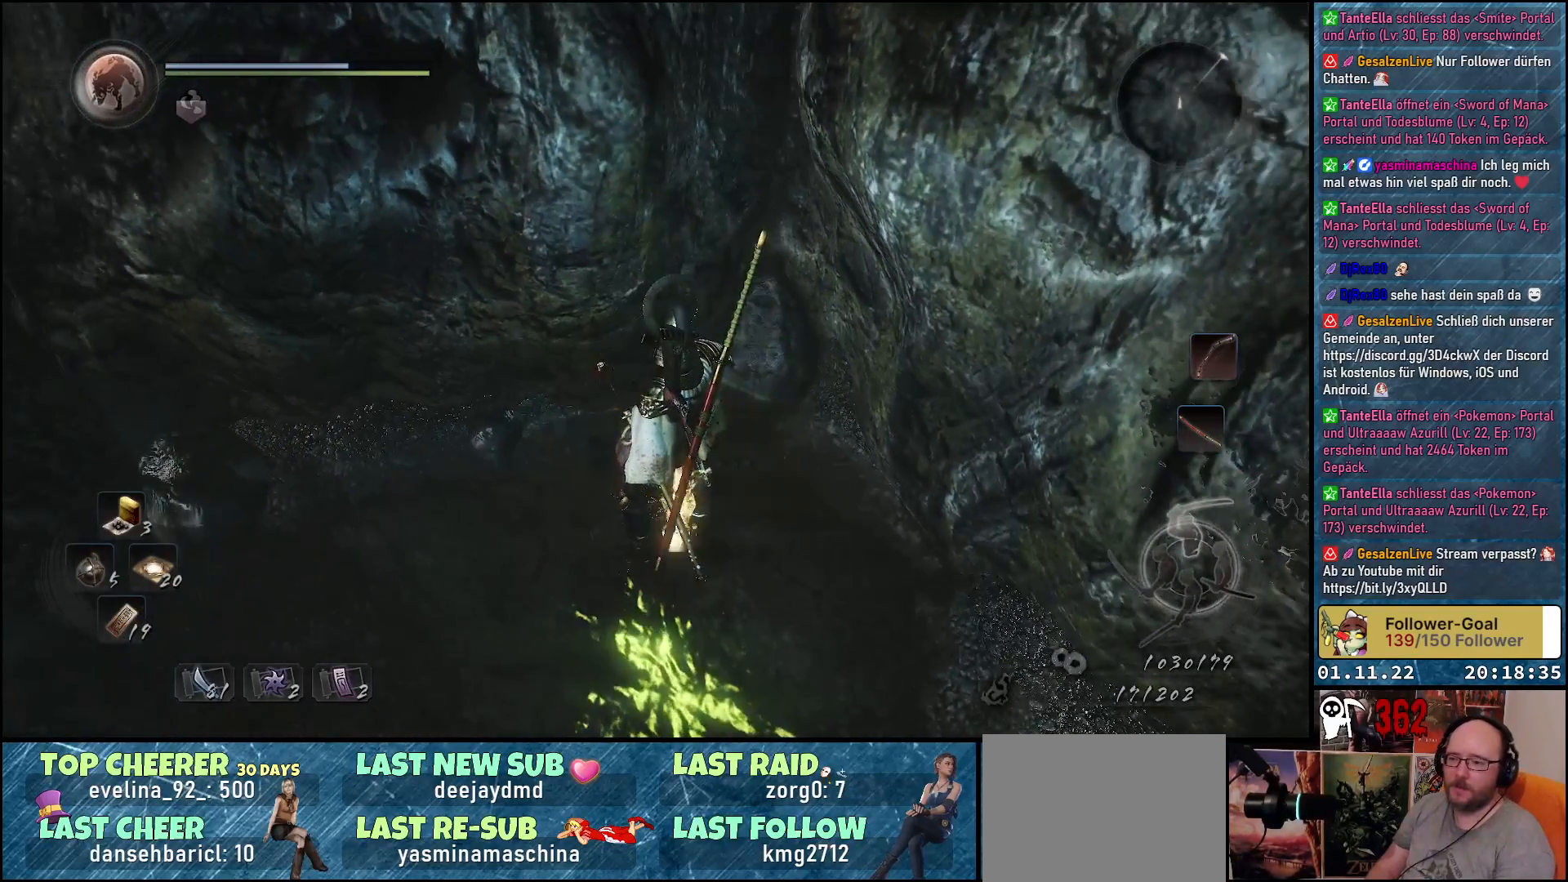
{"buttons": [], "left_stick": "center", "right_stick": "center", "events": []}
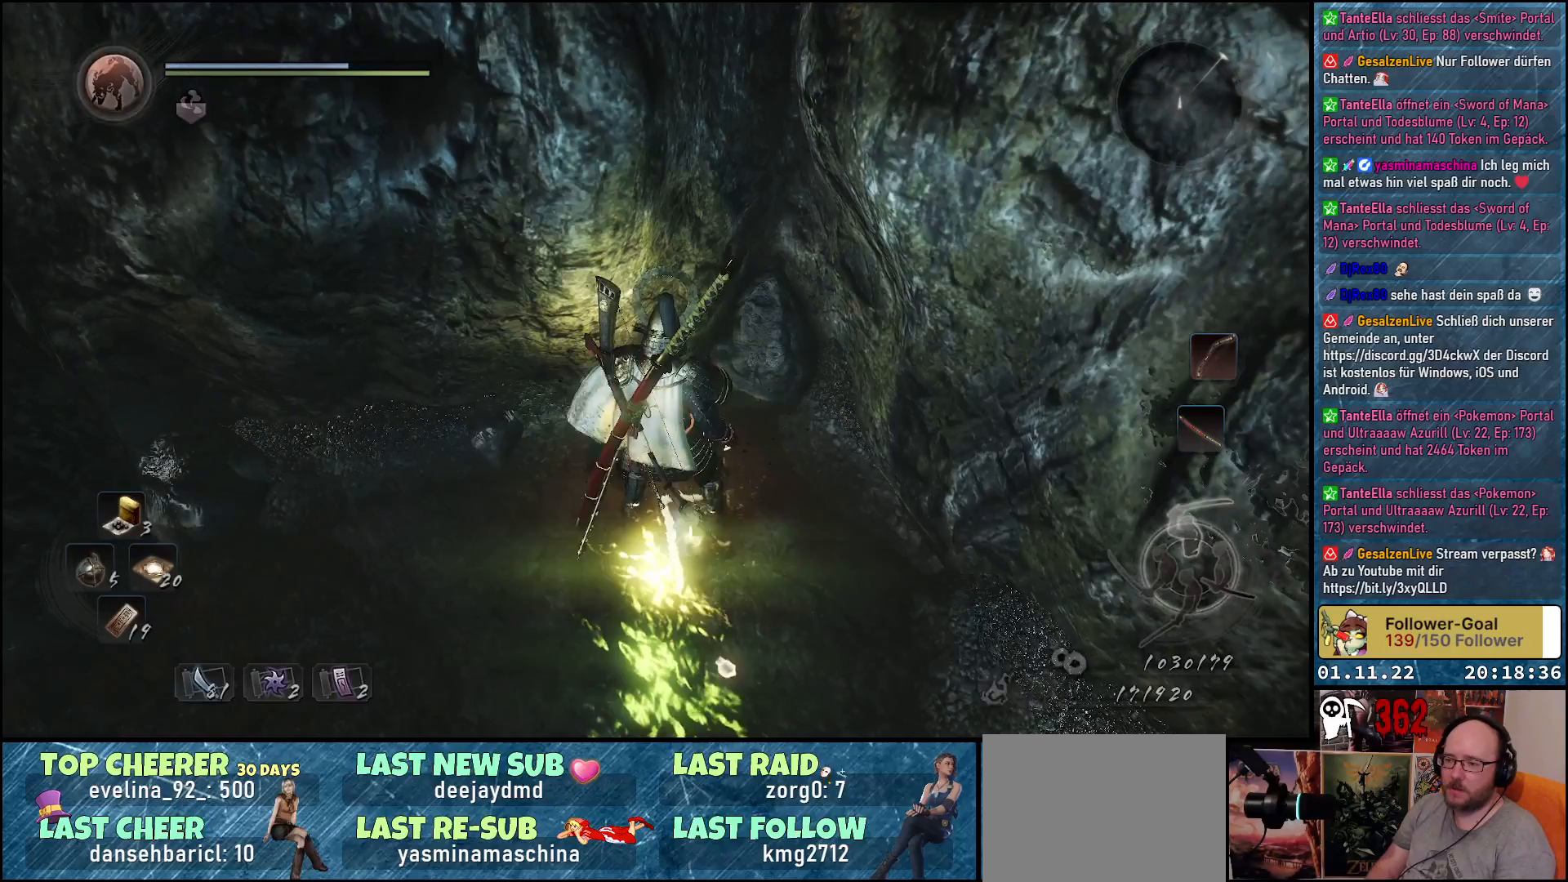
{"buttons": ["B"], "left_stick": "center", "right_stick": "center", "events": [[67, "B", "down"], [133, "B", "up"], [200, "B", "down"], [283, "B", "up"], [367, "B", "down"], [433, "B", "up"], [483, "B", "down"]]}
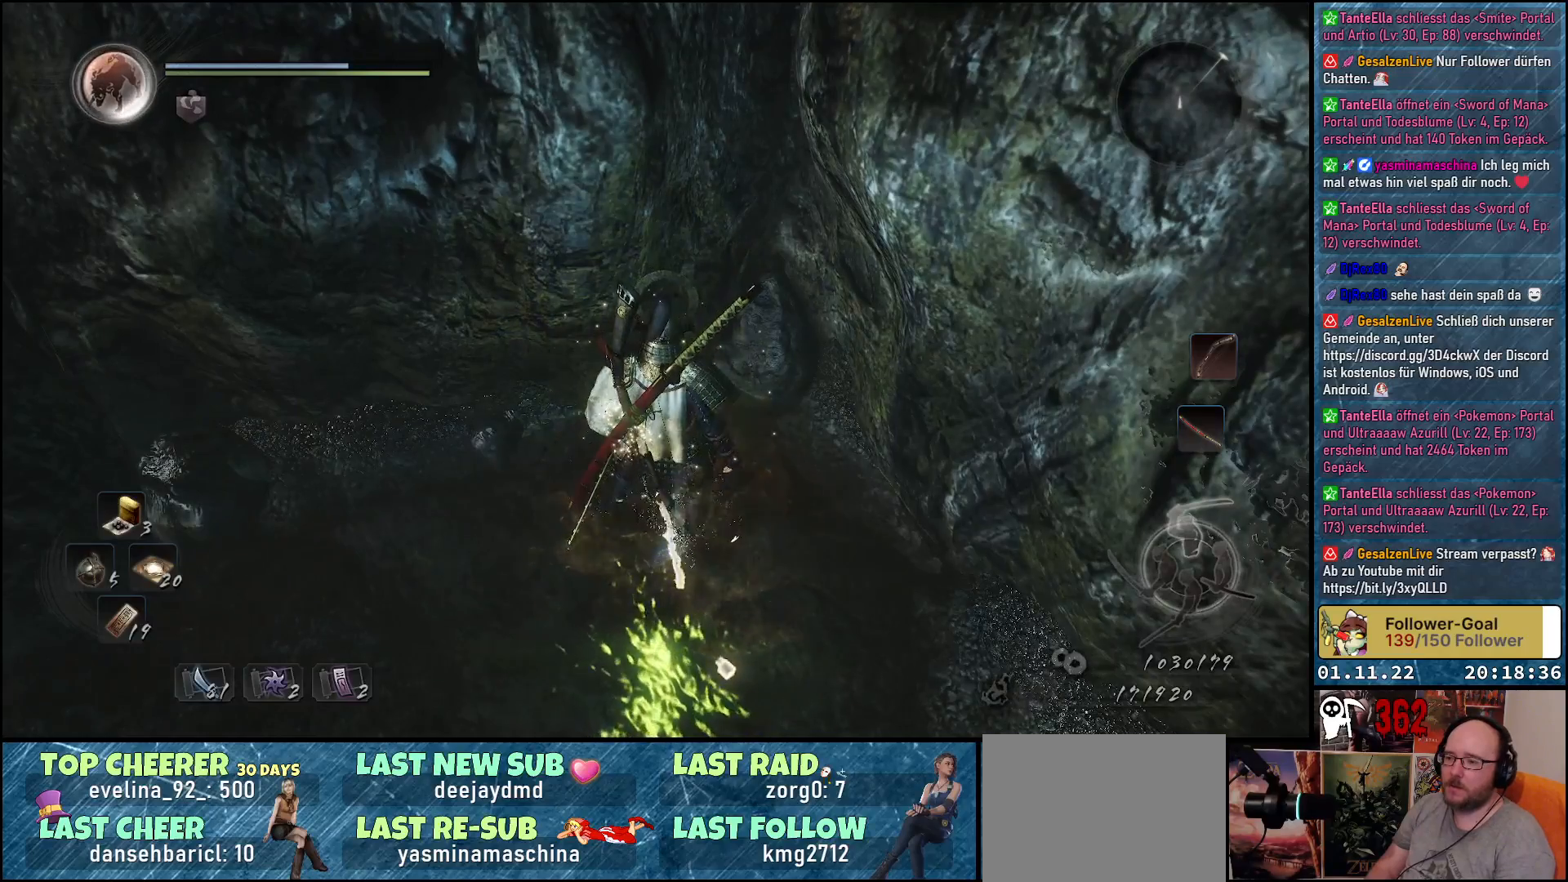
{"buttons": [], "left_stick": "down", "right_stick": "center", "events": [[83, "B", "up"], [83, "left_stick", "down"], [133, "B", "down"], [200, "B", "up"], [283, "B", "down"], [317, "B", "up"], [383, "B", "down"], [483, "B", "up"]]}
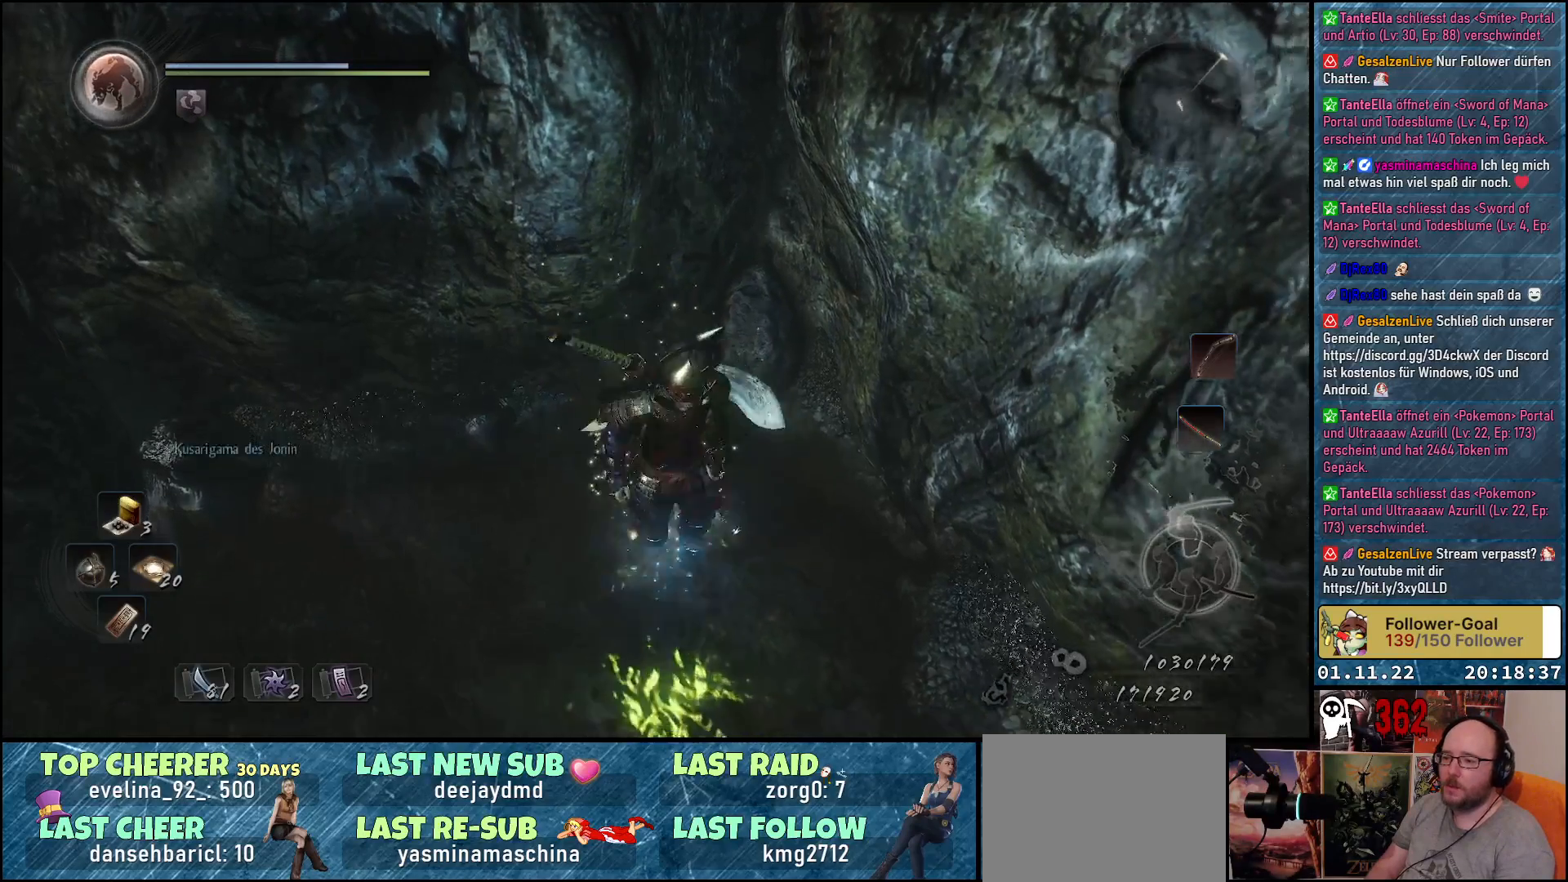
{"buttons": [], "left_stick": "down", "right_stick": "right", "events": [[250, "right_stick", "right"]]}
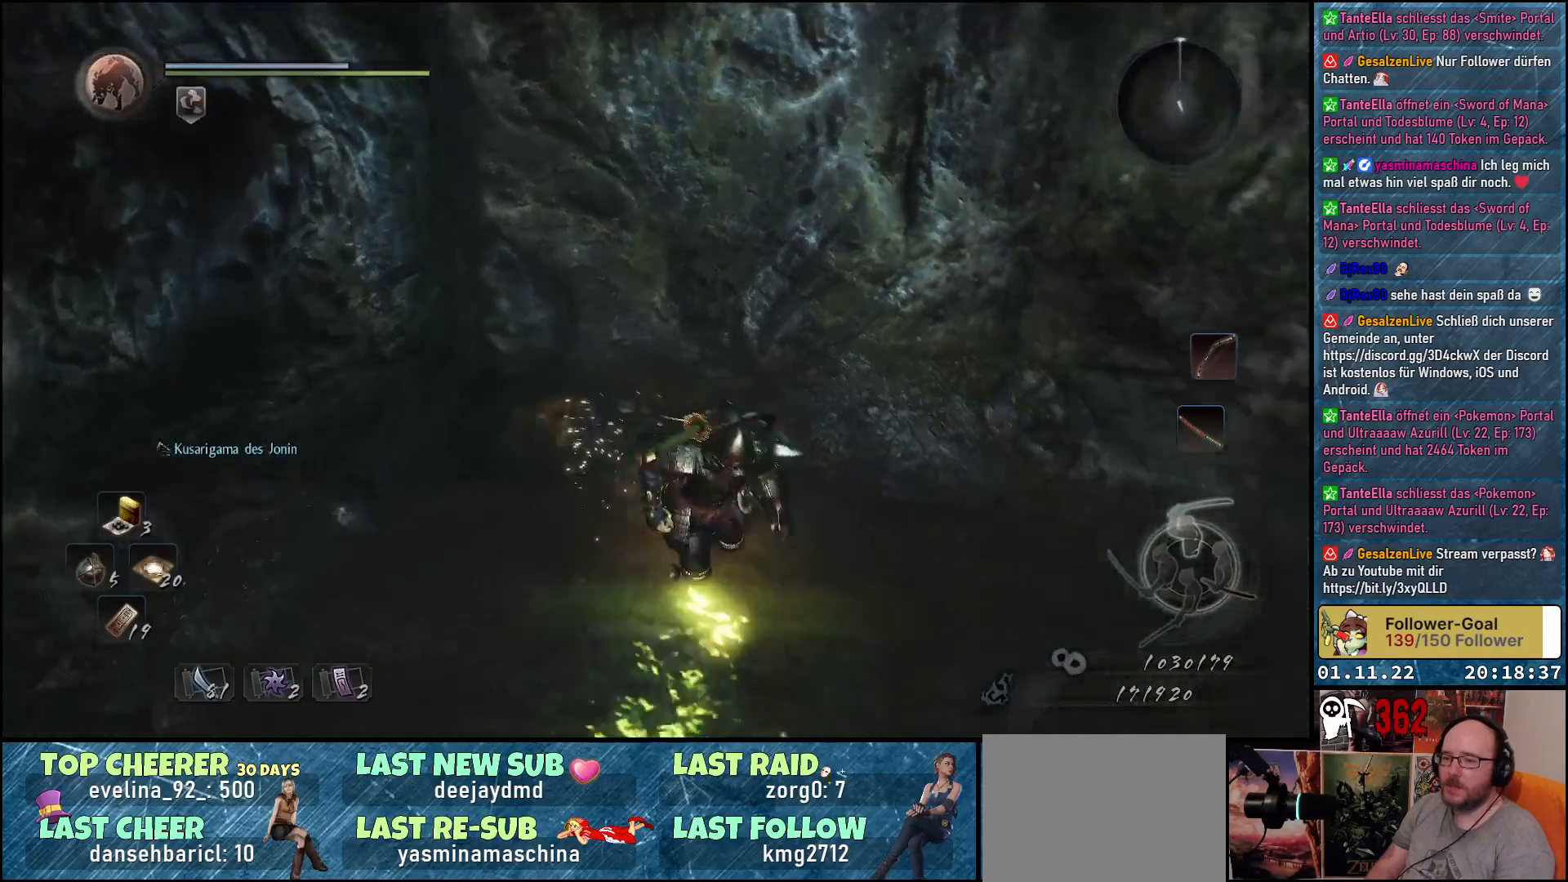
{"buttons": [], "left_stick": "down-right", "right_stick": "center", "events": [[150, "left_stick", "down-right"], [250, "right_stick", "down-right"], [483, "right_stick", "center"]]}
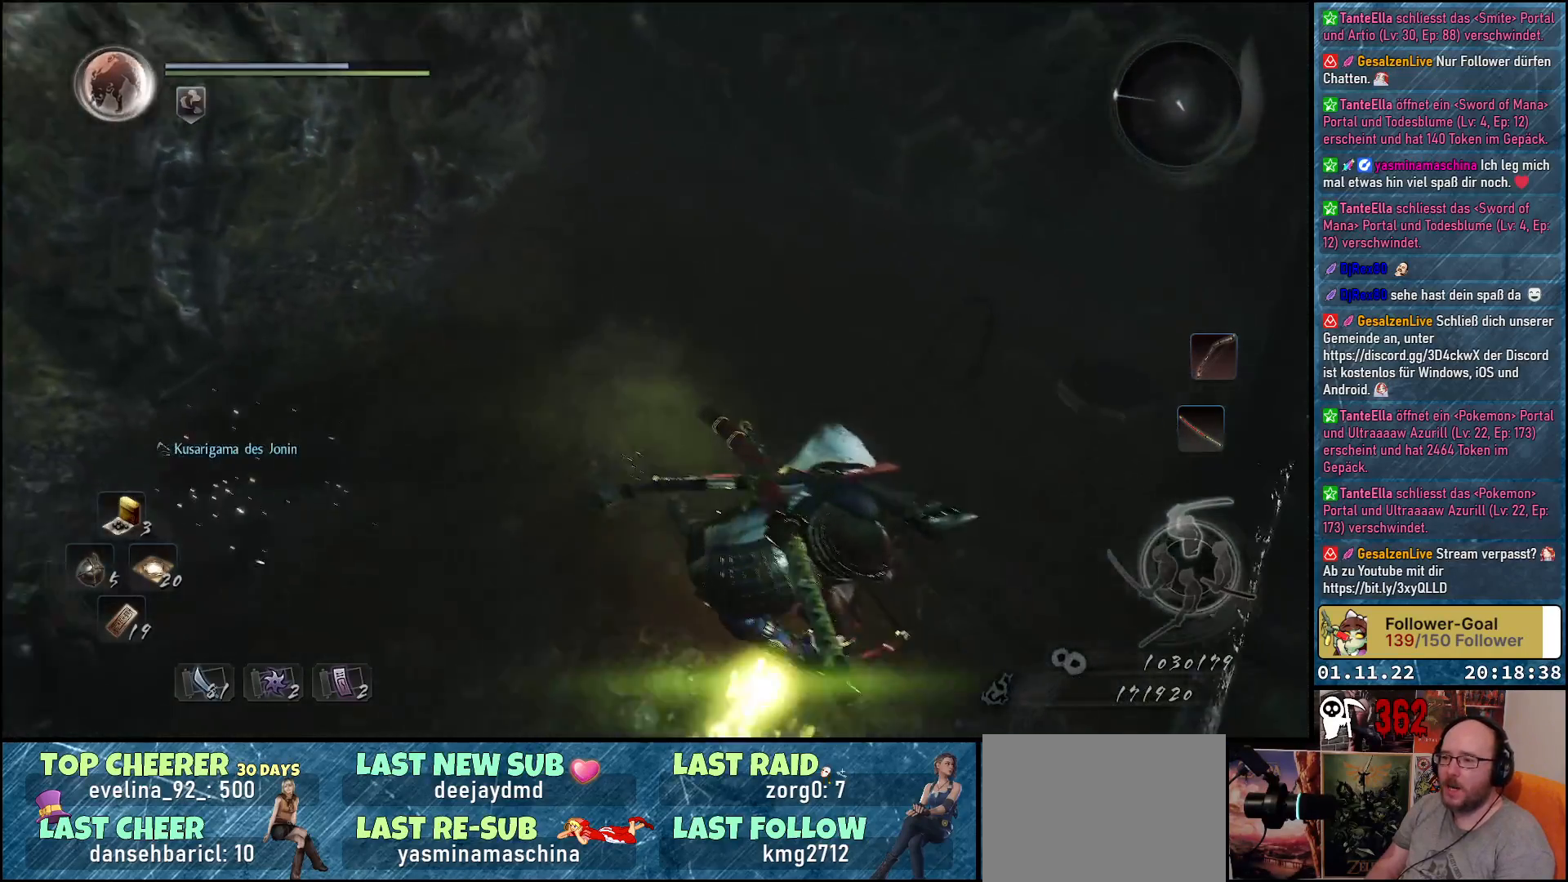
{"buttons": [], "left_stick": "right", "right_stick": "center", "events": [[50, "right_stick", "up"], [300, "right_stick", "center"], [500, "left_stick", "right"]]}
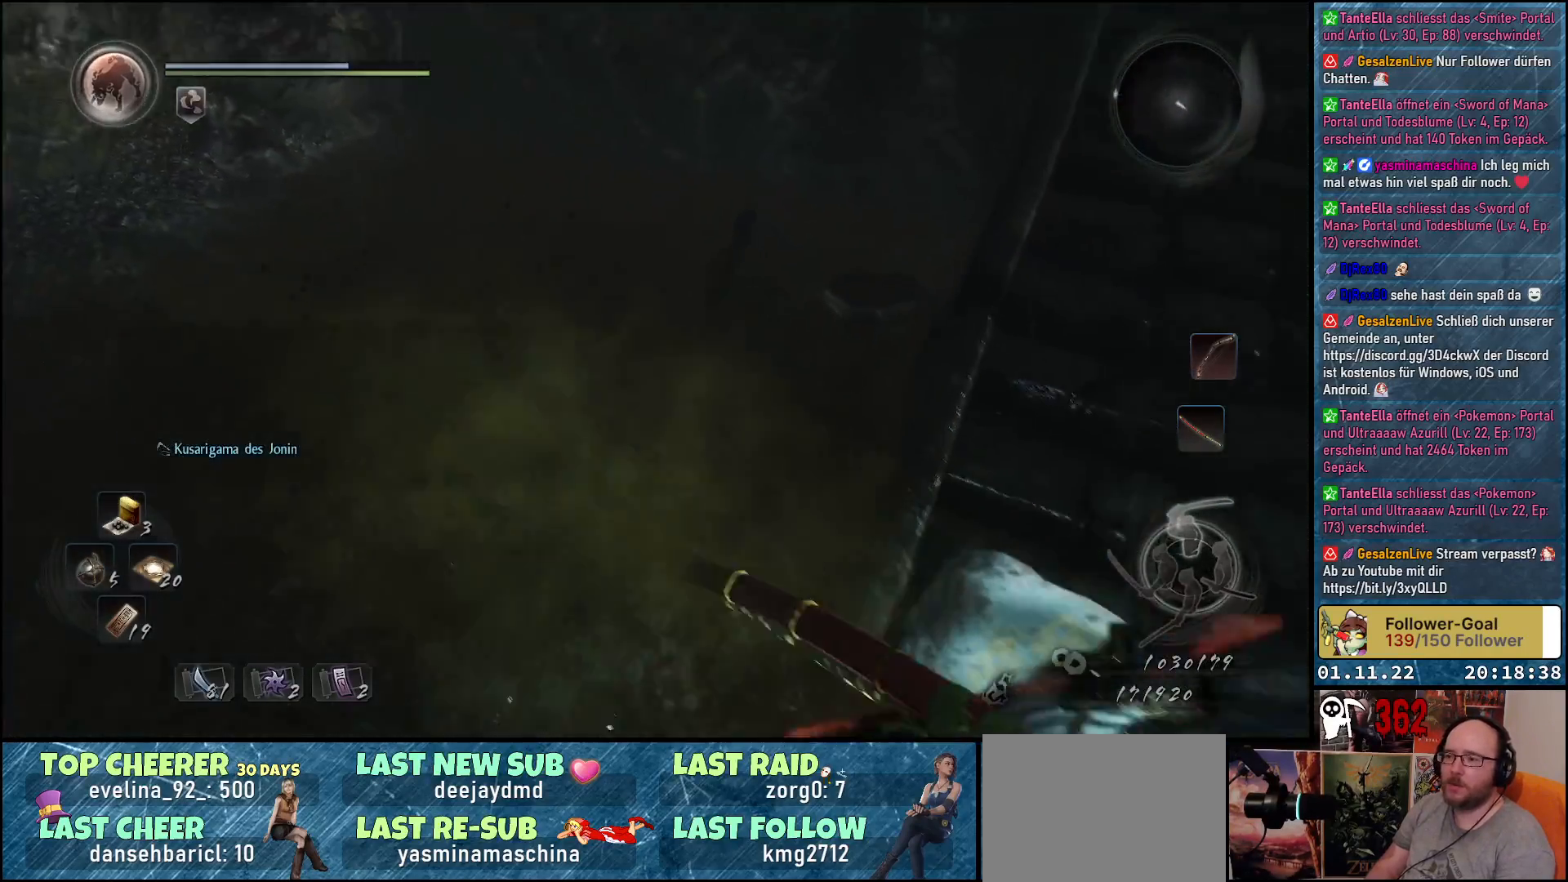
{"buttons": [], "left_stick": "up", "right_stick": "center", "events": [[133, "left_stick", "up-right"], [200, "right_stick", "right"], [267, "right_stick", "up-right"], [467, "left_stick", "up"], [467, "right_stick", "center"]]}
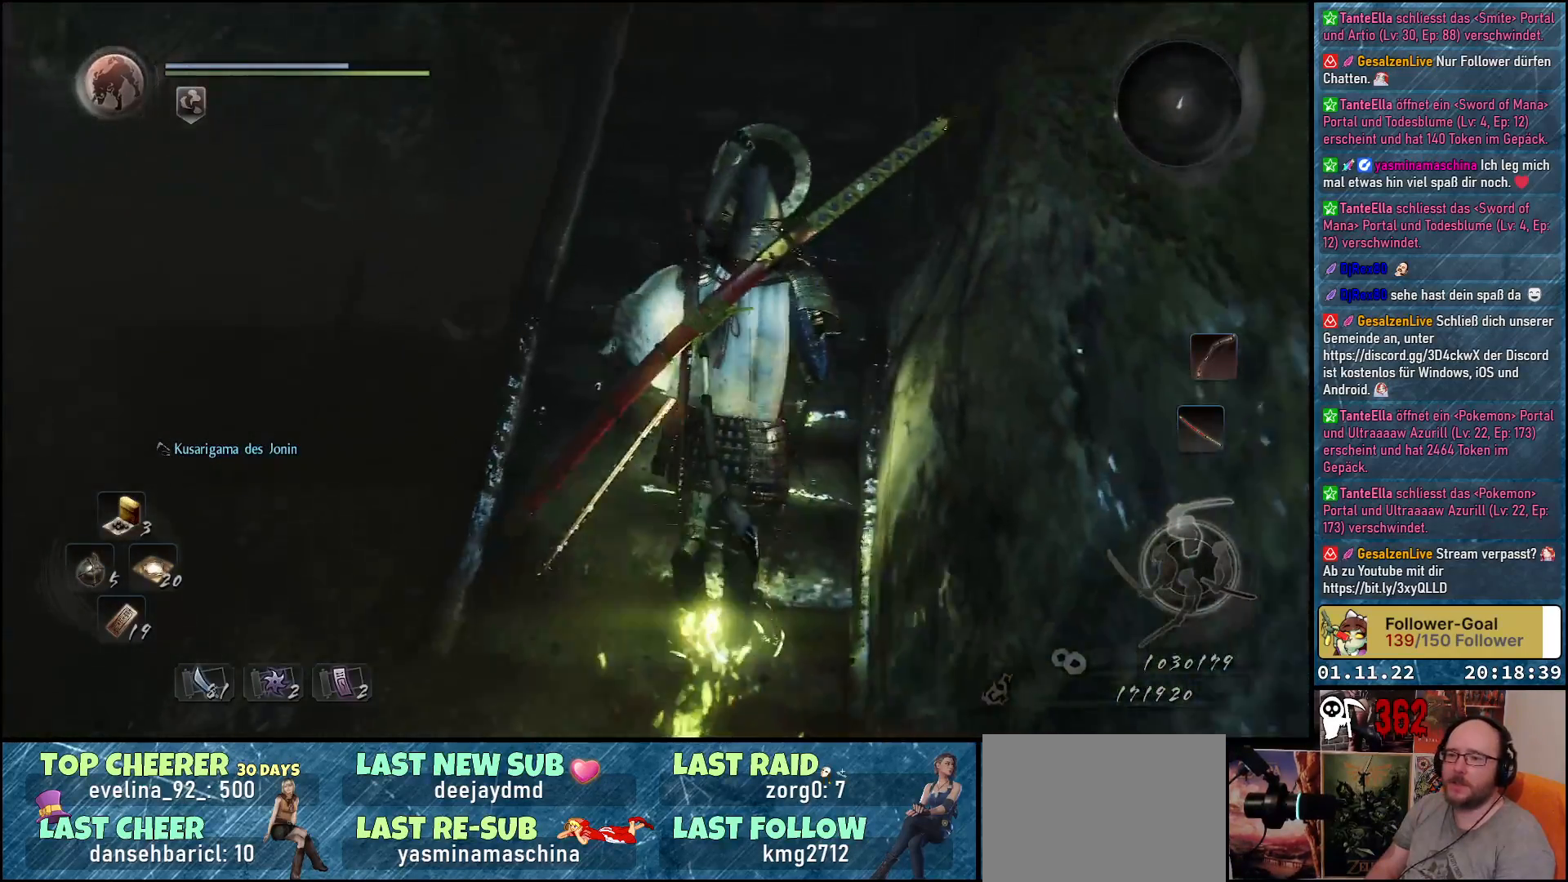
{"buttons": [], "left_stick": "up", "right_stick": "center", "events": []}
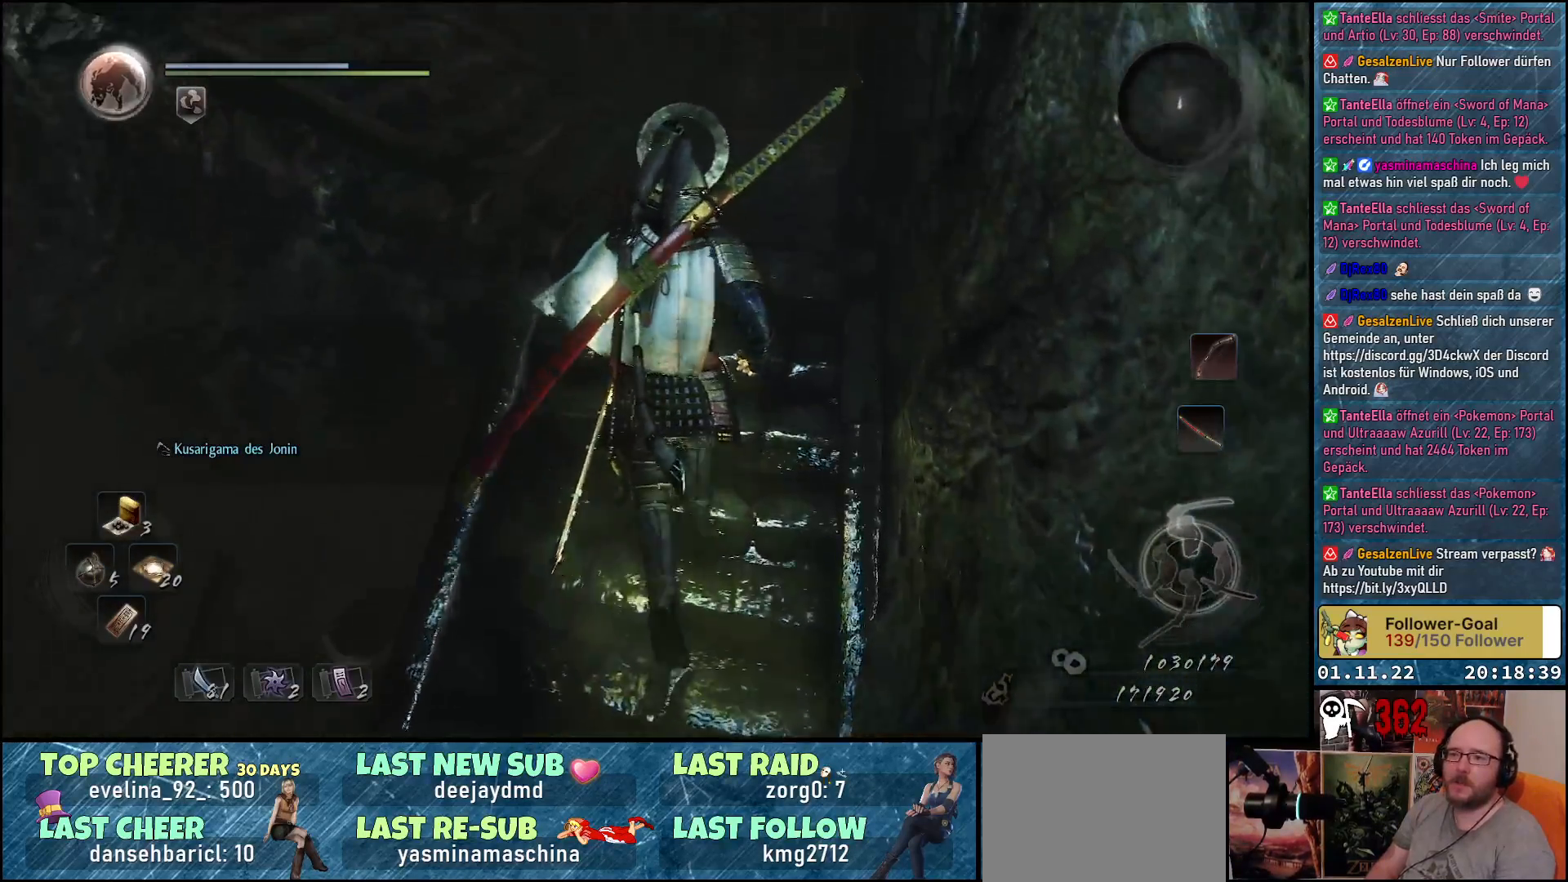
{"buttons": [], "left_stick": "up-left", "right_stick": "center", "events": [[250, "right_stick", "left"], [450, "left_stick", "up-left"], [450, "right_stick", "center"]]}
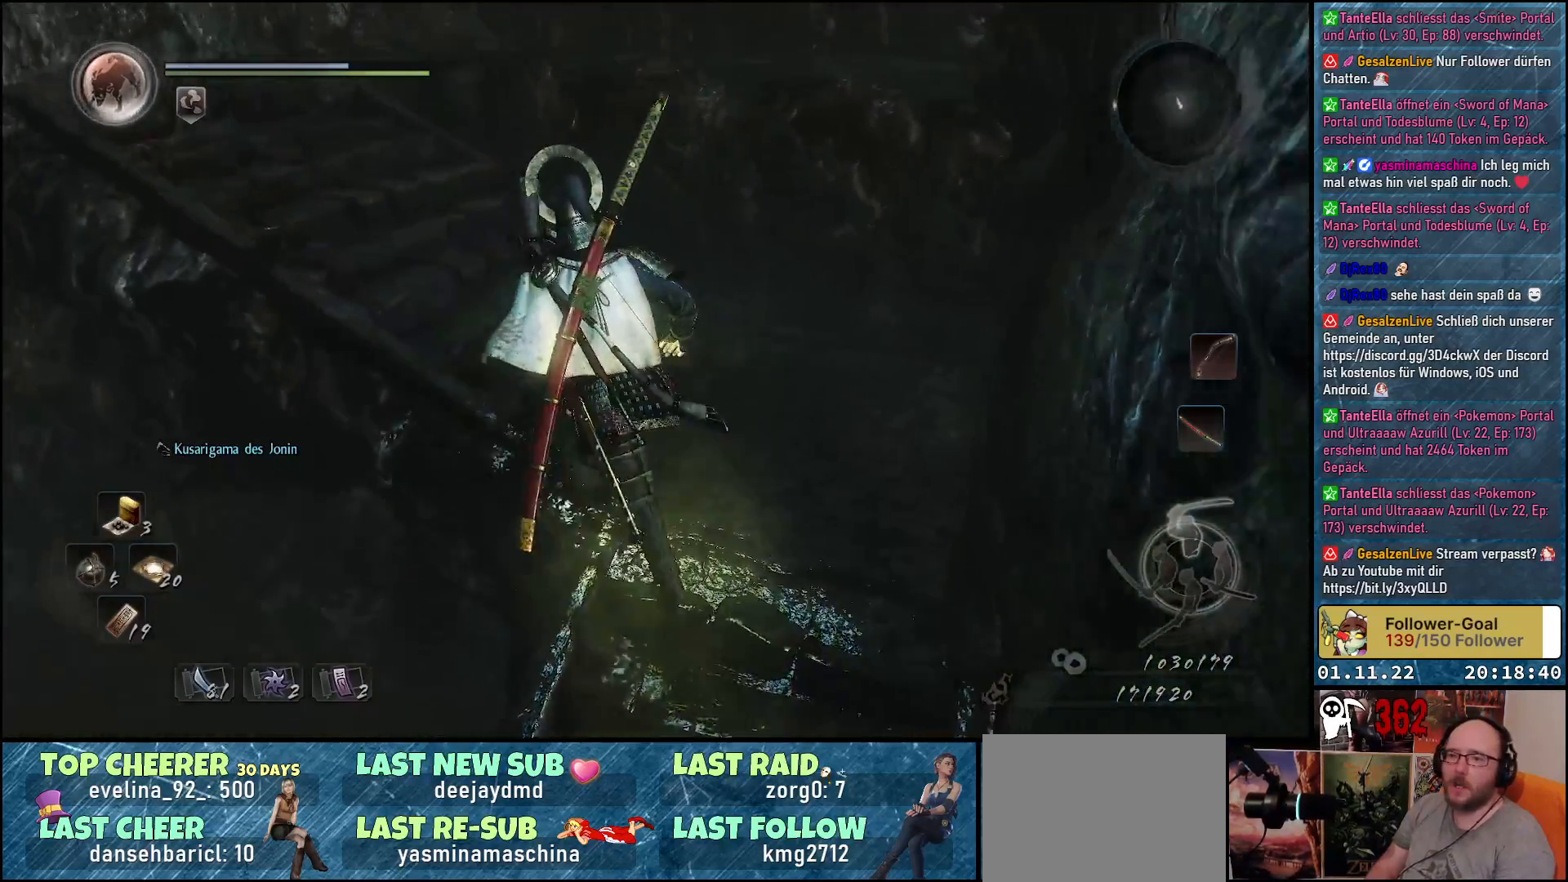
{"buttons": [], "left_stick": "up-left", "right_stick": "right", "events": [[267, "right_stick", "right"]]}
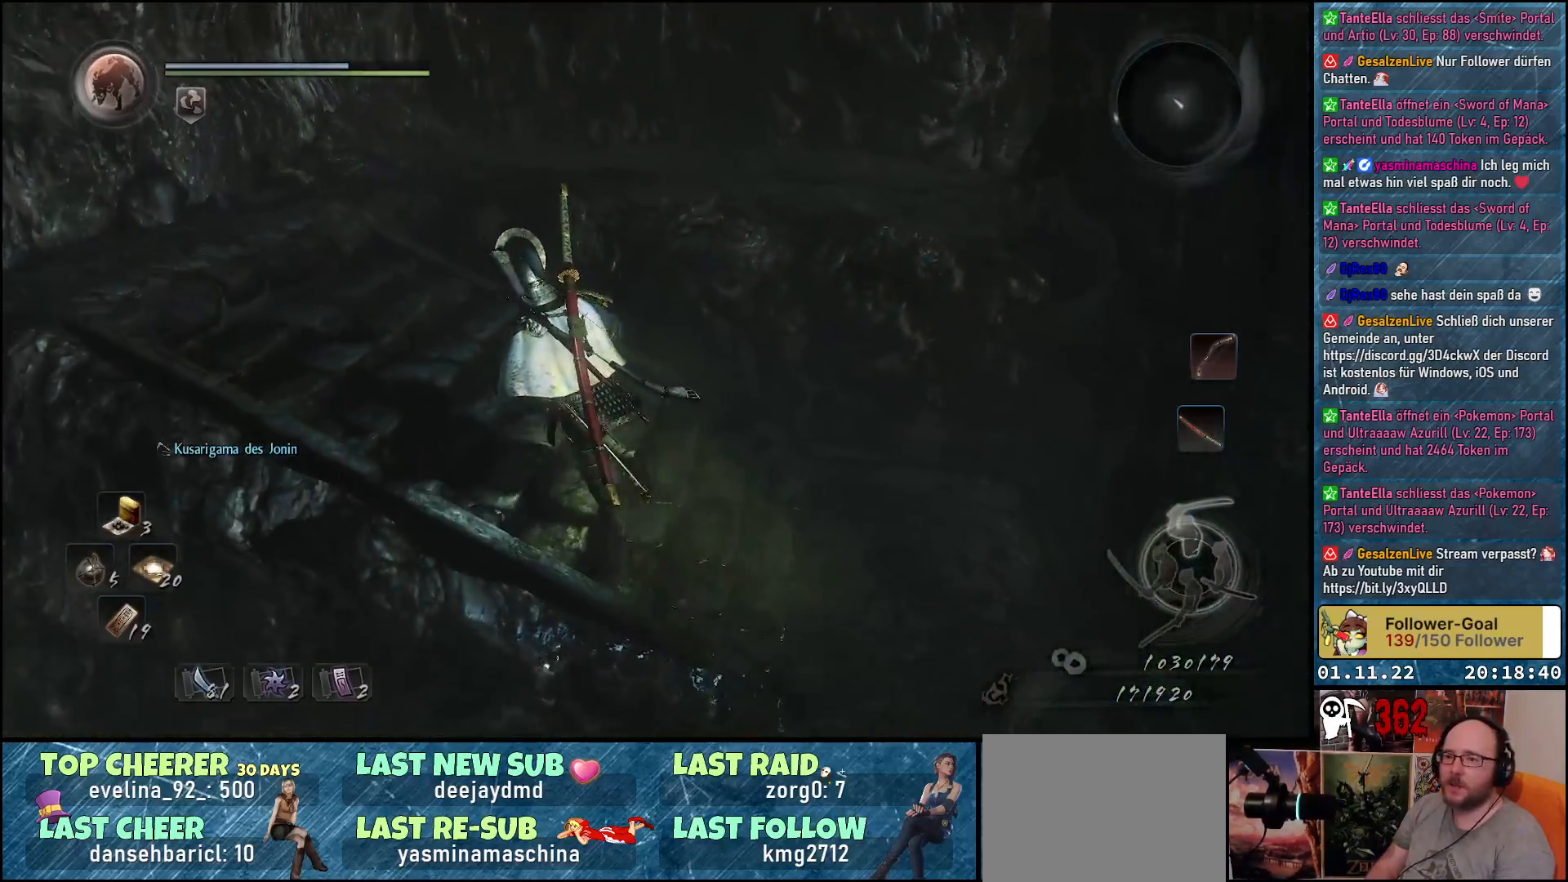
{"buttons": [], "left_stick": "up-left", "right_stick": "down-right", "events": [[33, "right_stick", "down-right"], [133, "right_stick", "down"], [283, "right_stick", "center"], [433, "right_stick", "down-right"]]}
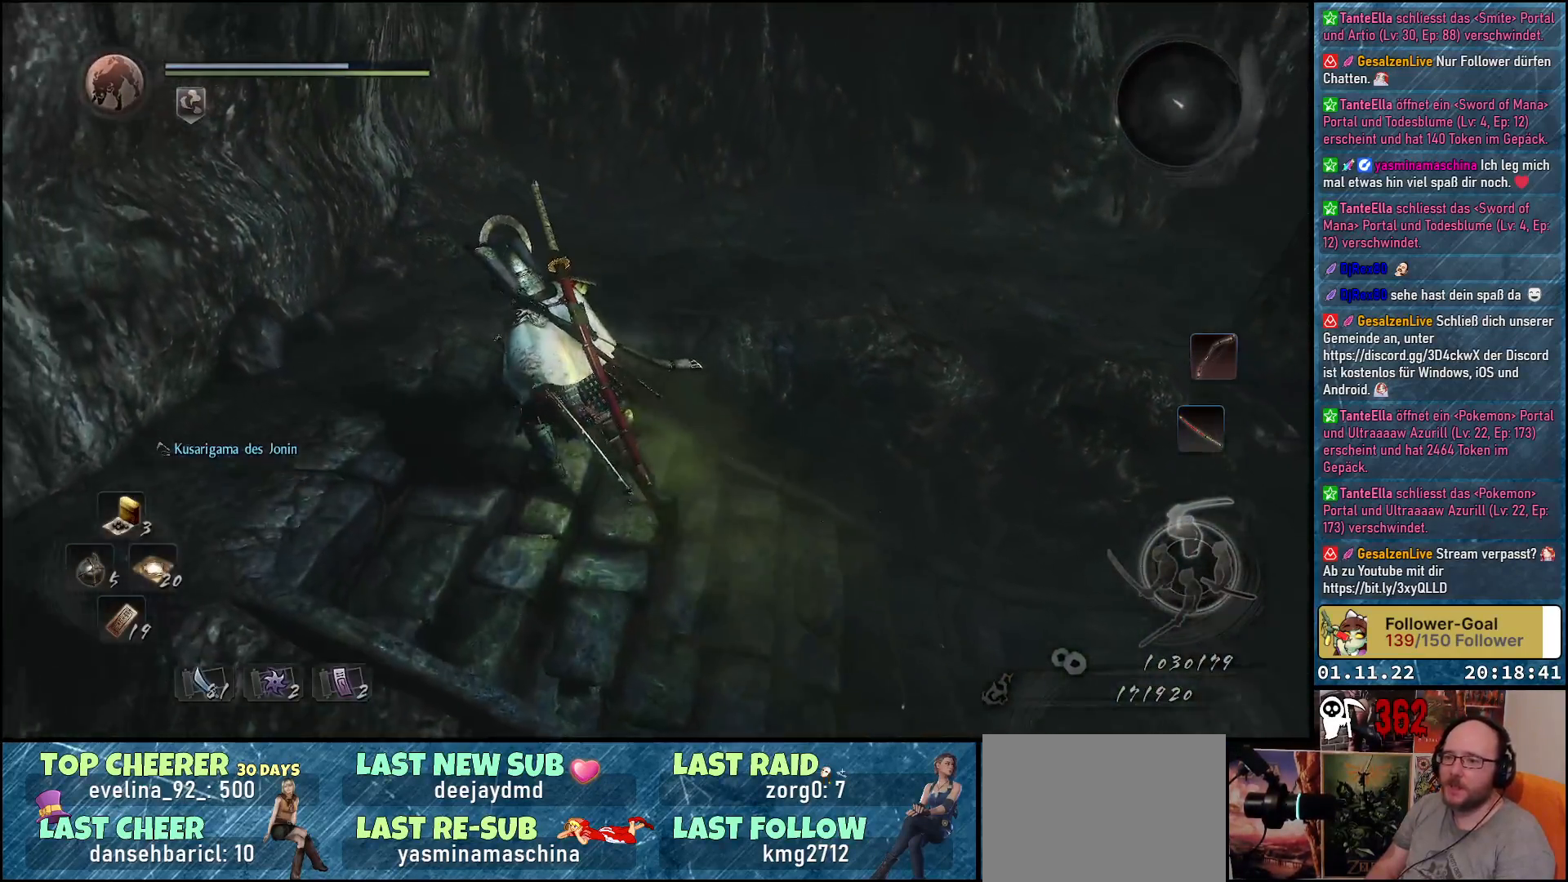
{"buttons": [], "left_stick": "up-left", "right_stick": "right", "events": [[83, "right_stick", "right"]]}
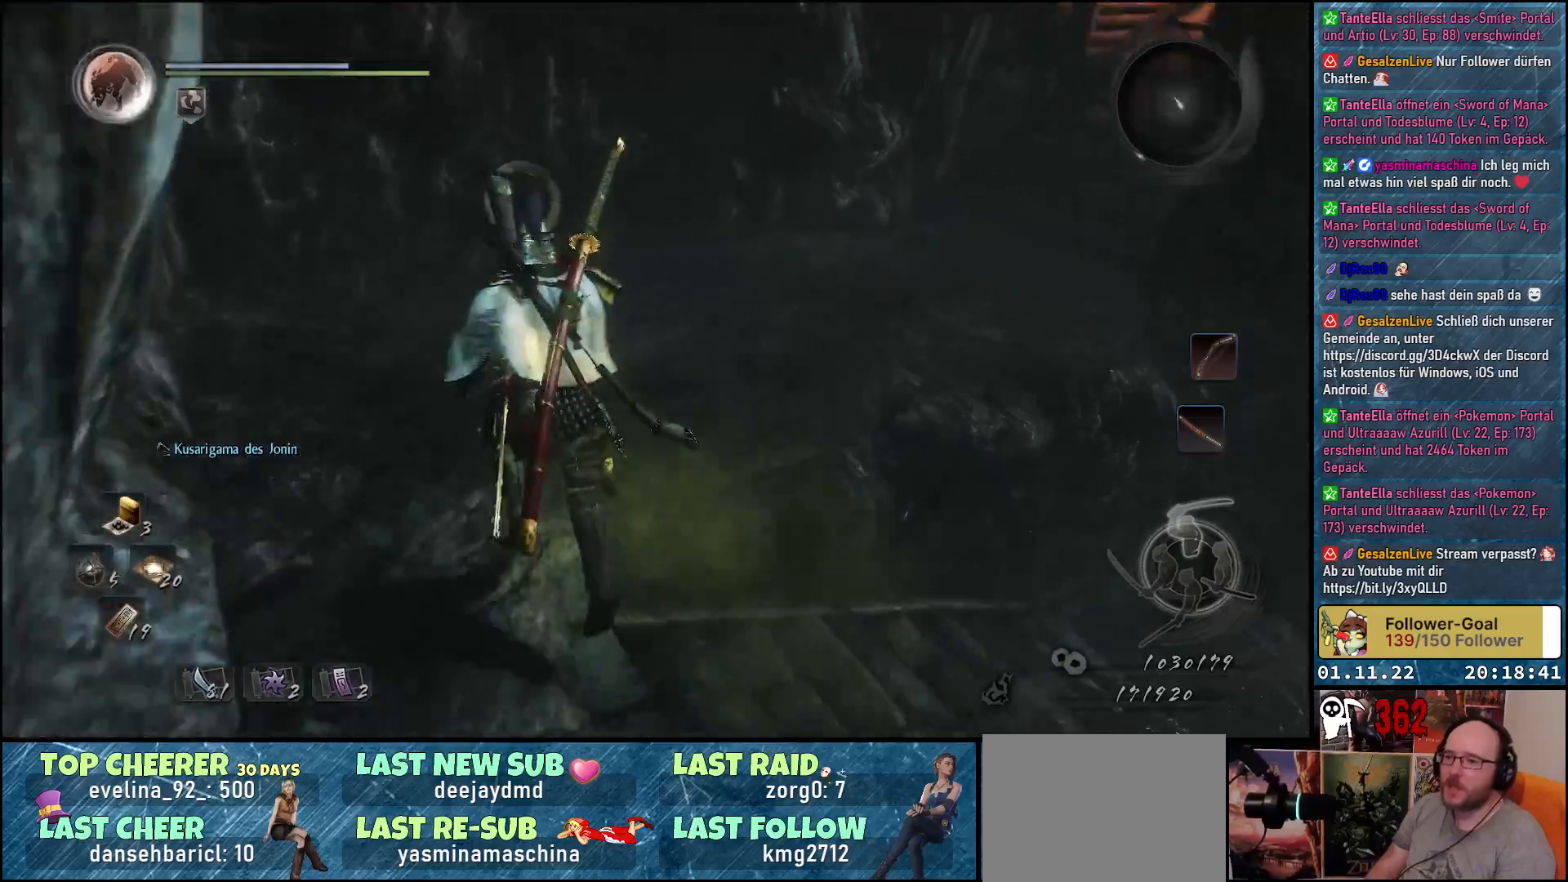
{"buttons": [], "left_stick": "up-left", "right_stick": "center", "events": [[150, "right_stick", "up-right"], [400, "right_stick", "center"]]}
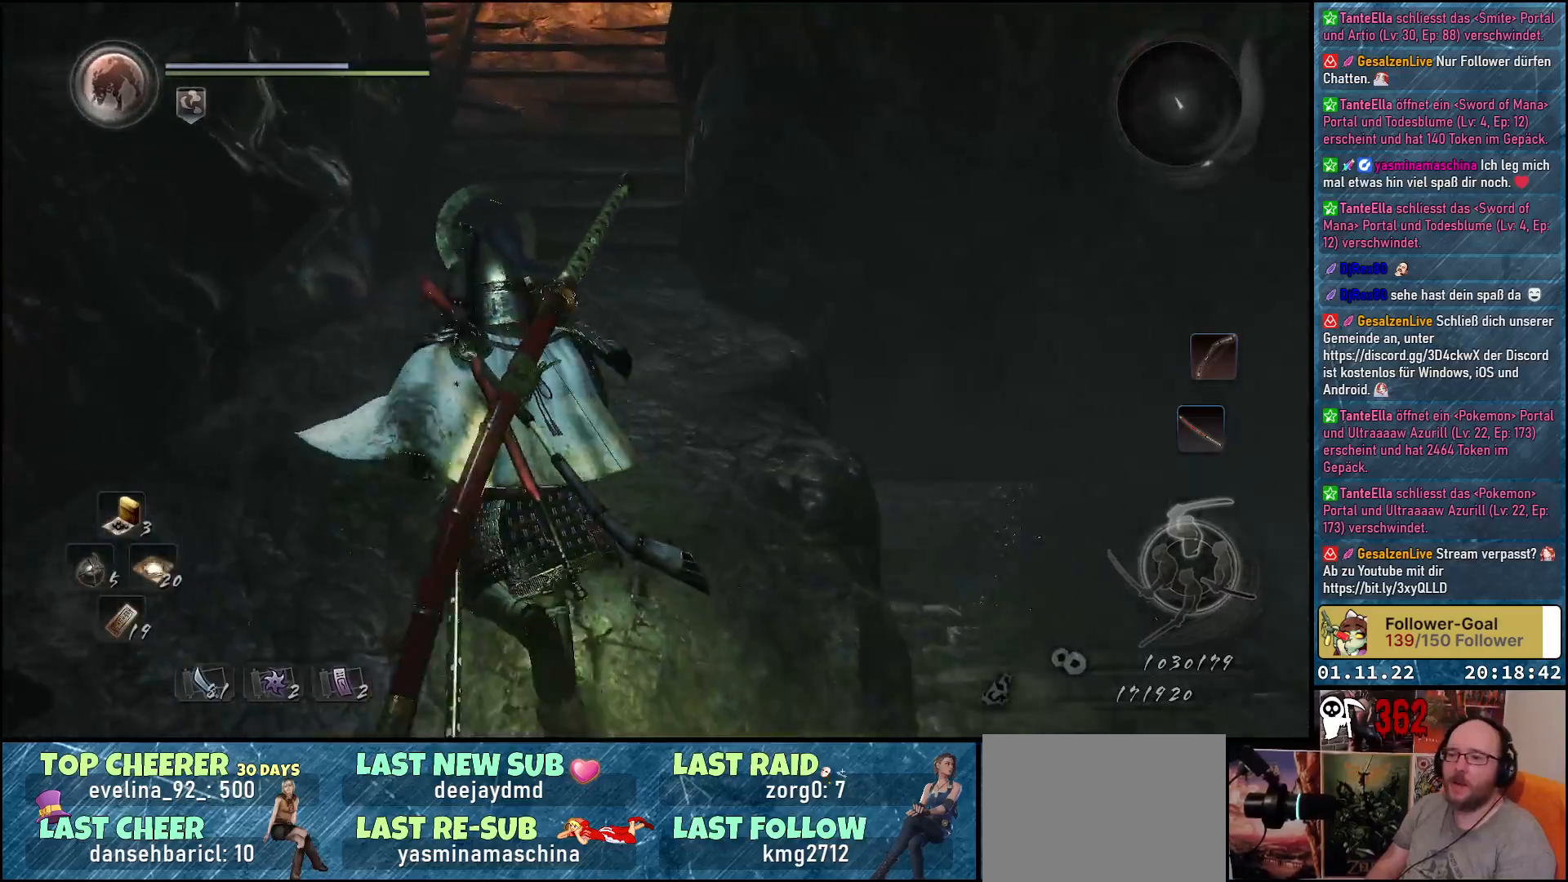
{"buttons": ["A"], "left_stick": "up", "right_stick": "center", "events": [[17, "A", "down"], [150, "left_stick", "up"]]}
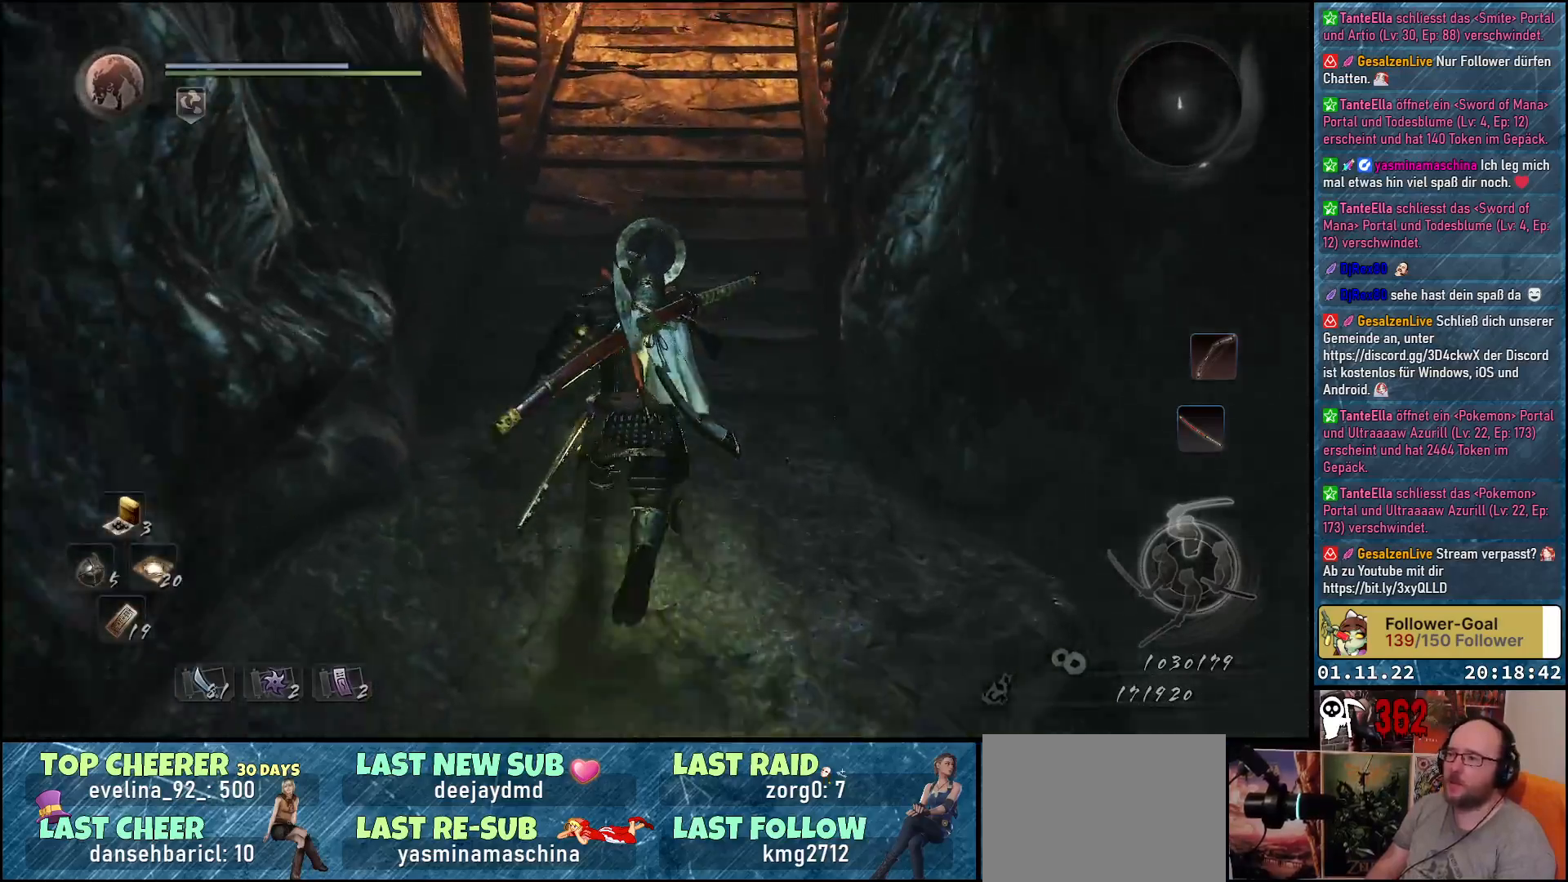
{"buttons": ["A"], "left_stick": "up", "right_stick": "center", "events": []}
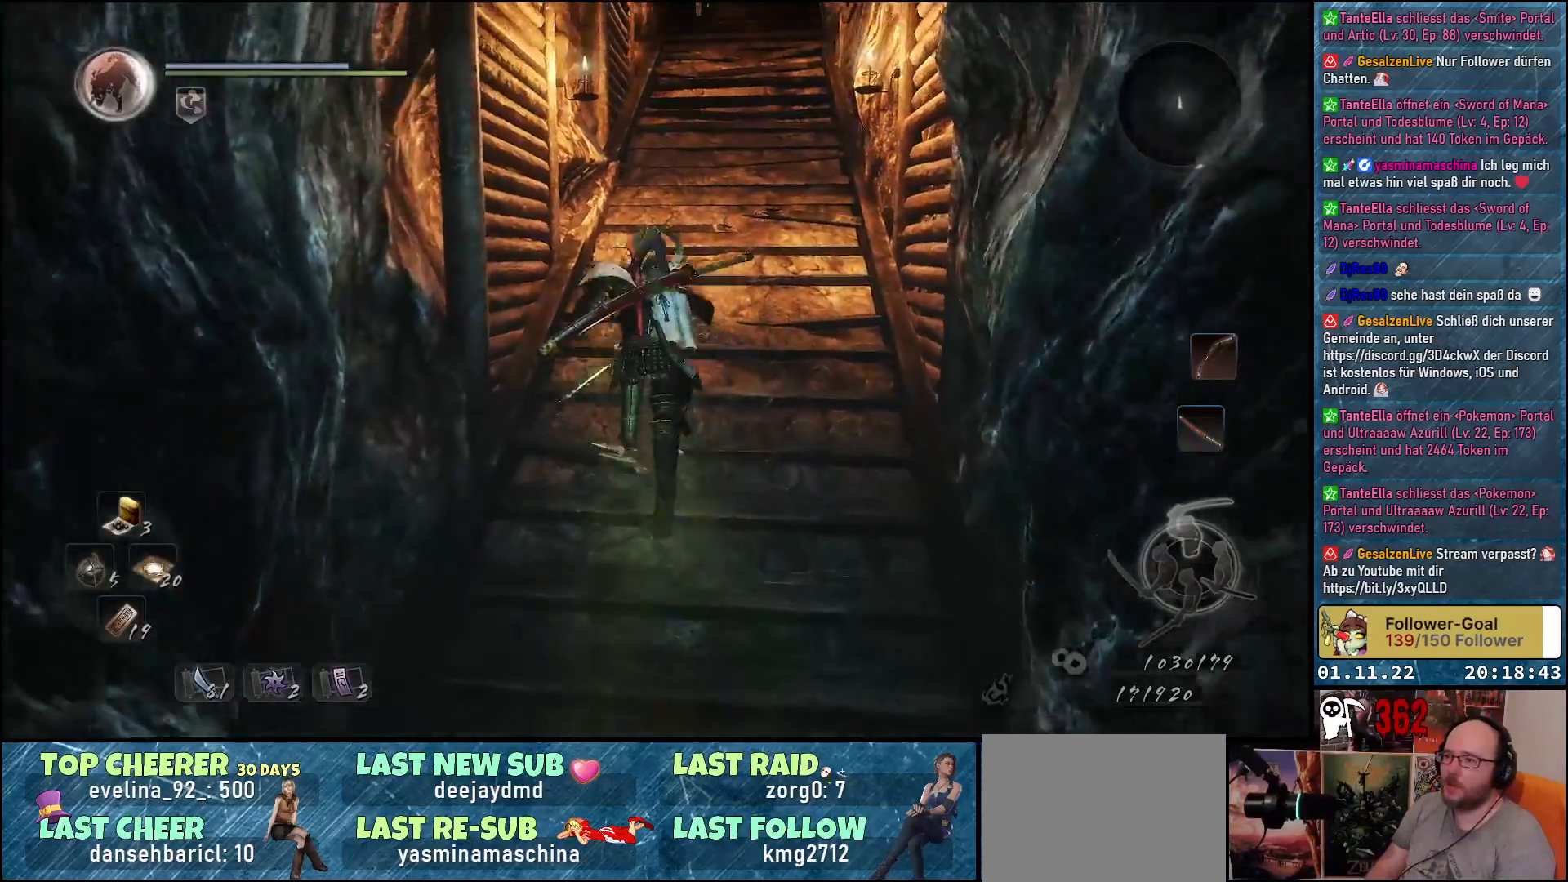
{"buttons": ["A"], "left_stick": "up", "right_stick": "center", "events": []}